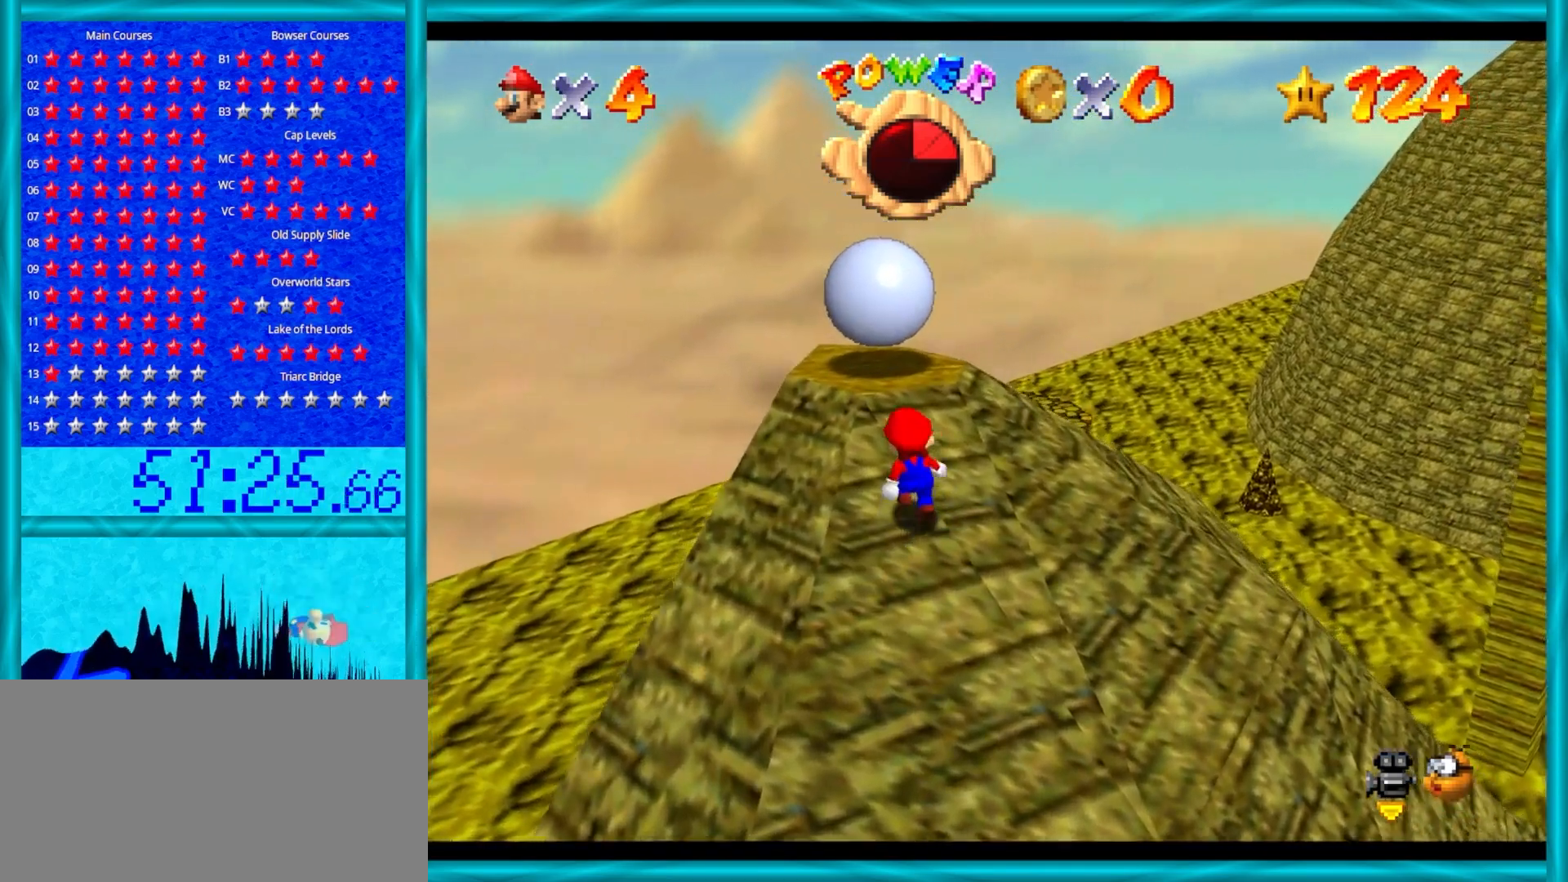
Gameplay with a controller (Nintendo layout); each line is a JSON object with the inputs held at the frame after it. "events" lists button and stick changes between this image and that frame as [ms after this image, input, new state], when the widget could be followed in between. Not read: L1 L3 R3.
{"buttons": [], "left_stick": "up-left", "events": [[17, "left_stick", "up-left"]]}
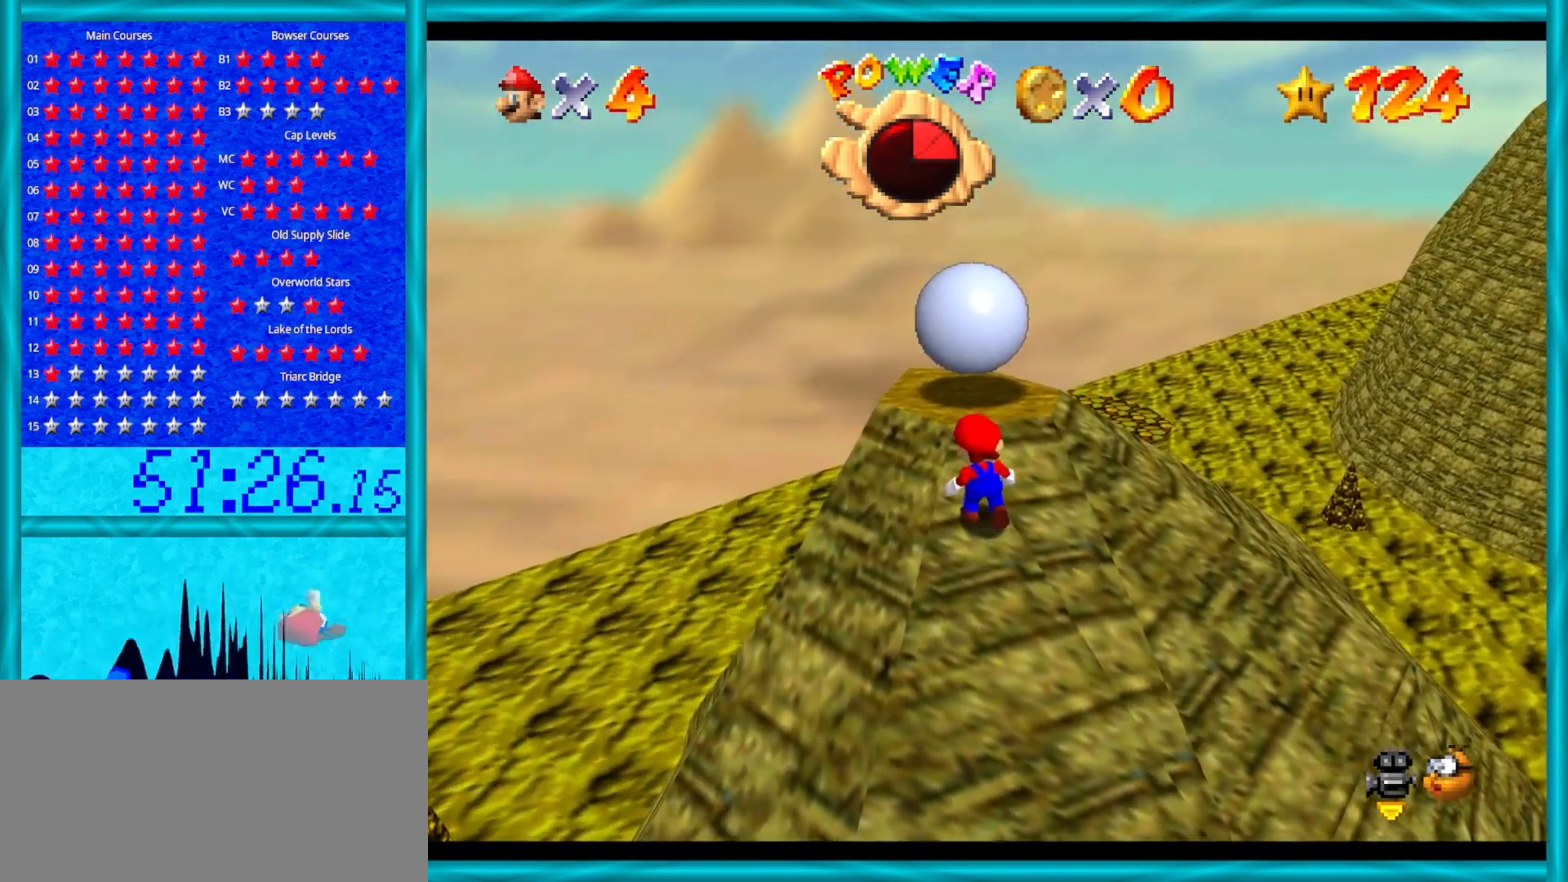
{"buttons": ["C_RIGHT"], "left_stick": "up-left", "events": [[483, "C_RIGHT", "down"]]}
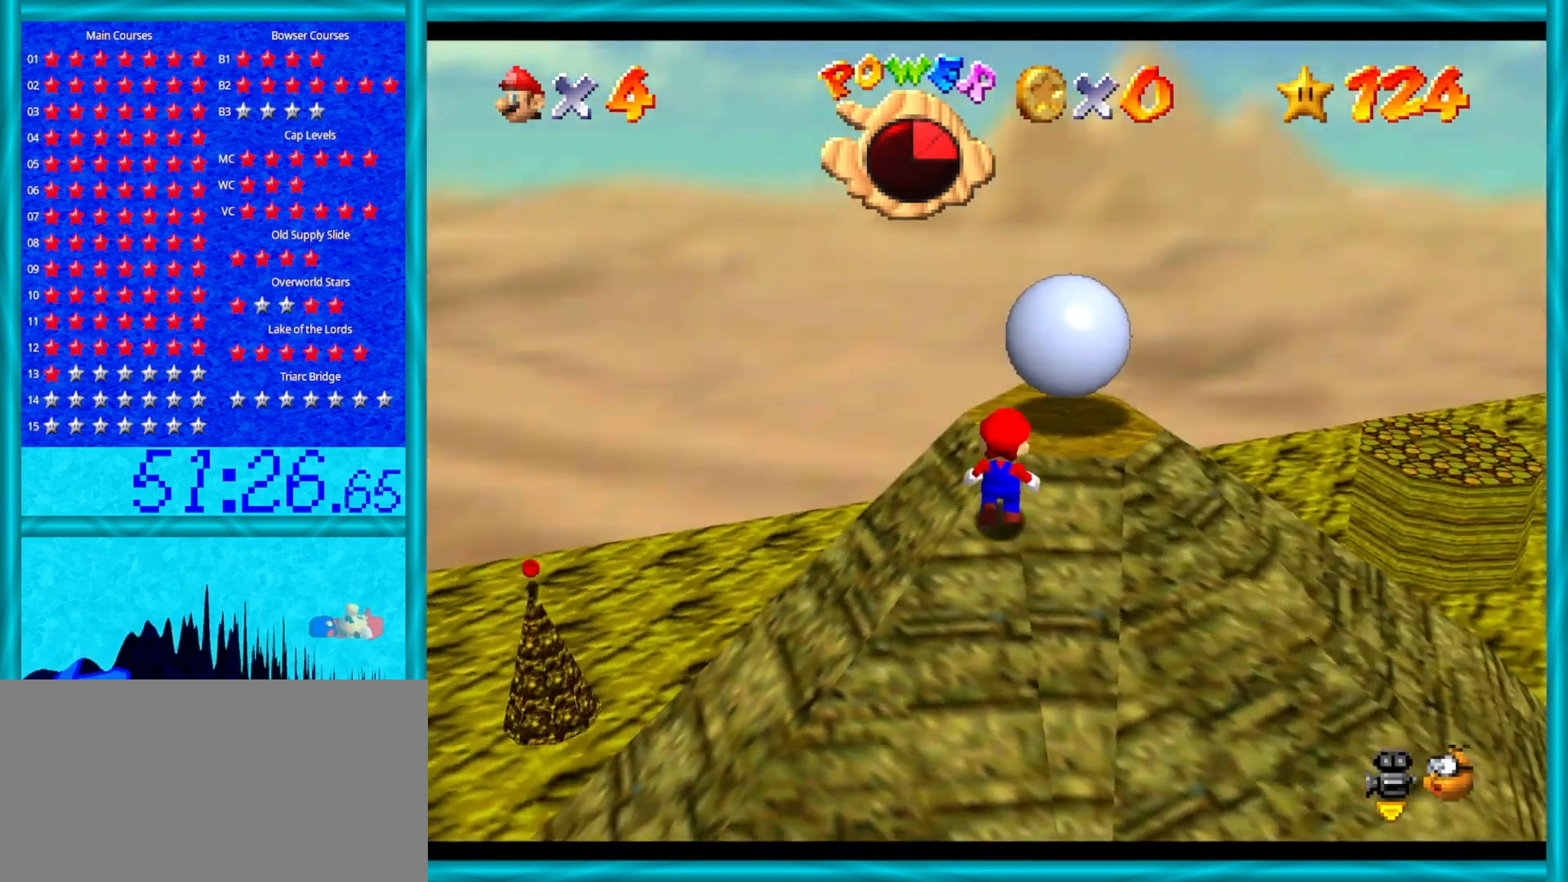
{"buttons": [], "left_stick": "up", "events": [[17, "left_stick", "up"], [67, "C_RIGHT", "up"]]}
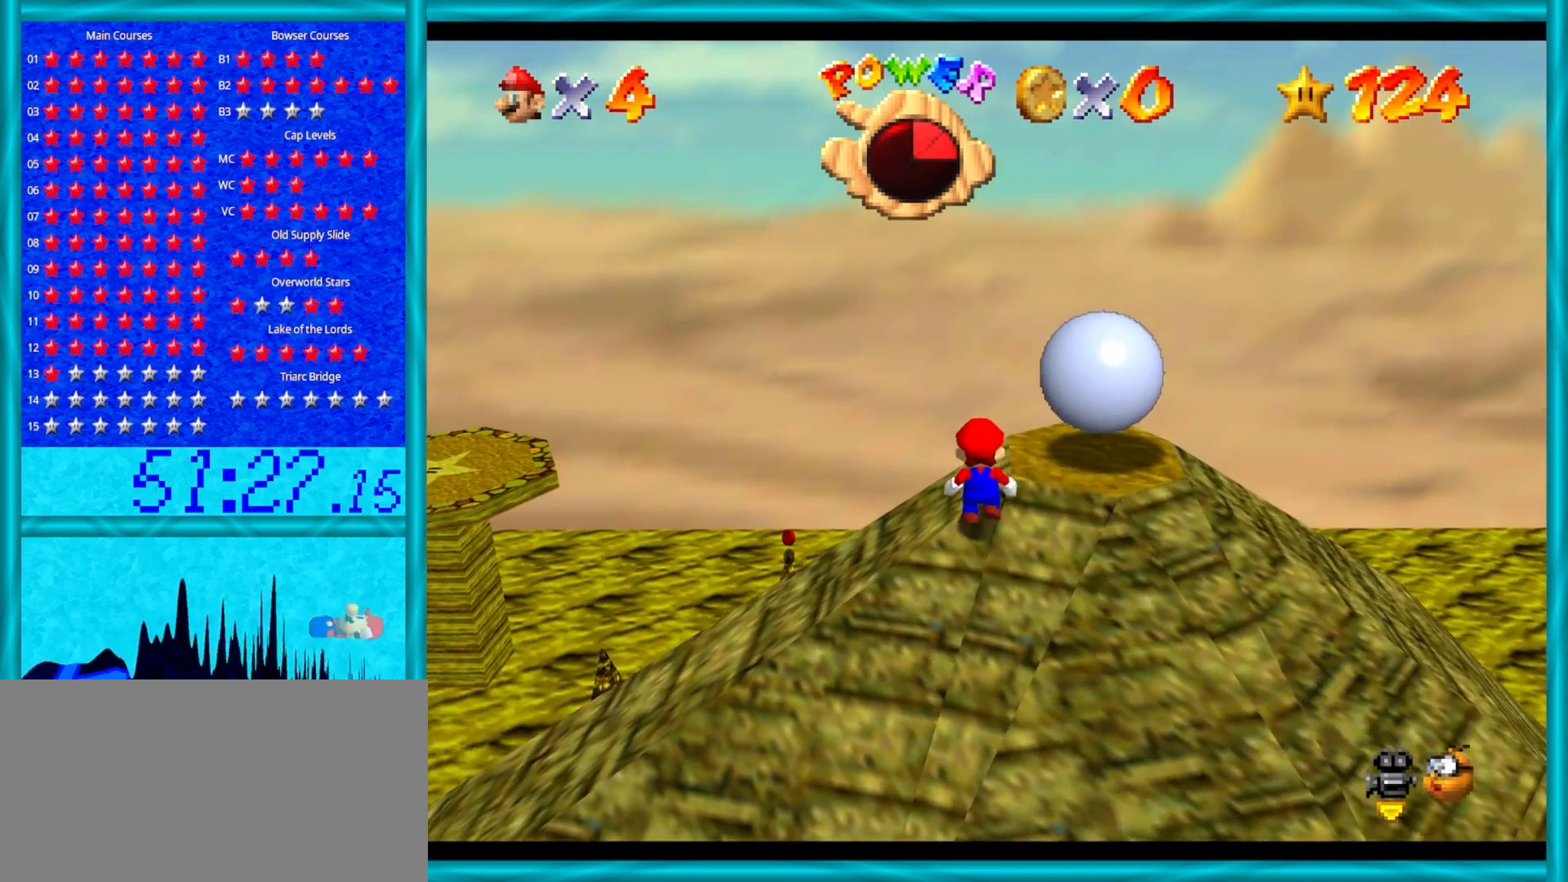
{"buttons": [], "left_stick": "up-right", "events": [[17, "left_stick", "up-right"]]}
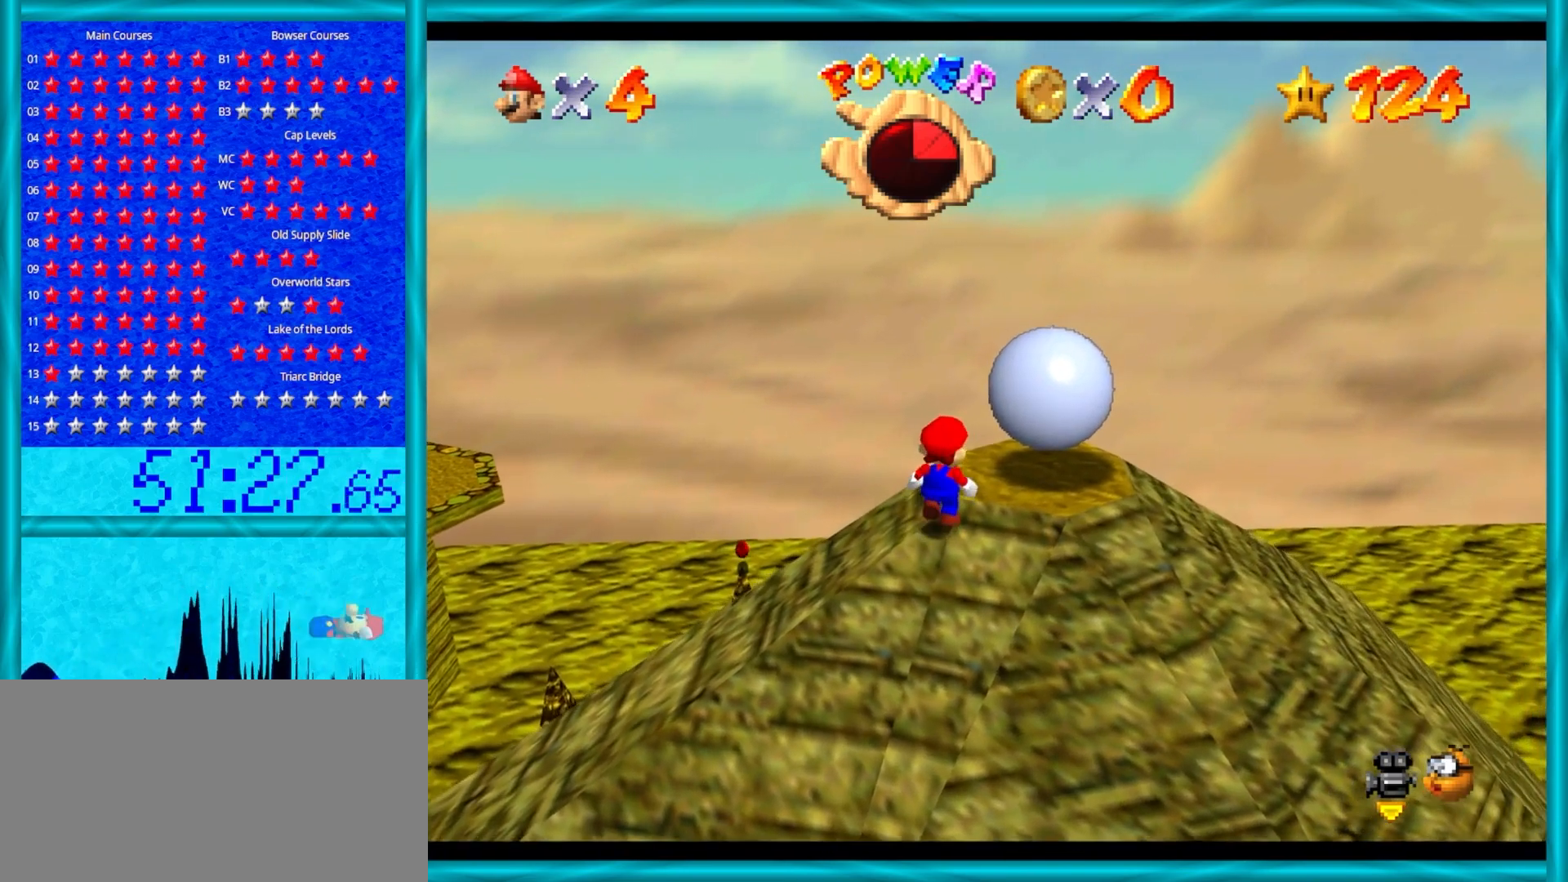
{"buttons": [], "left_stick": "up-right", "events": []}
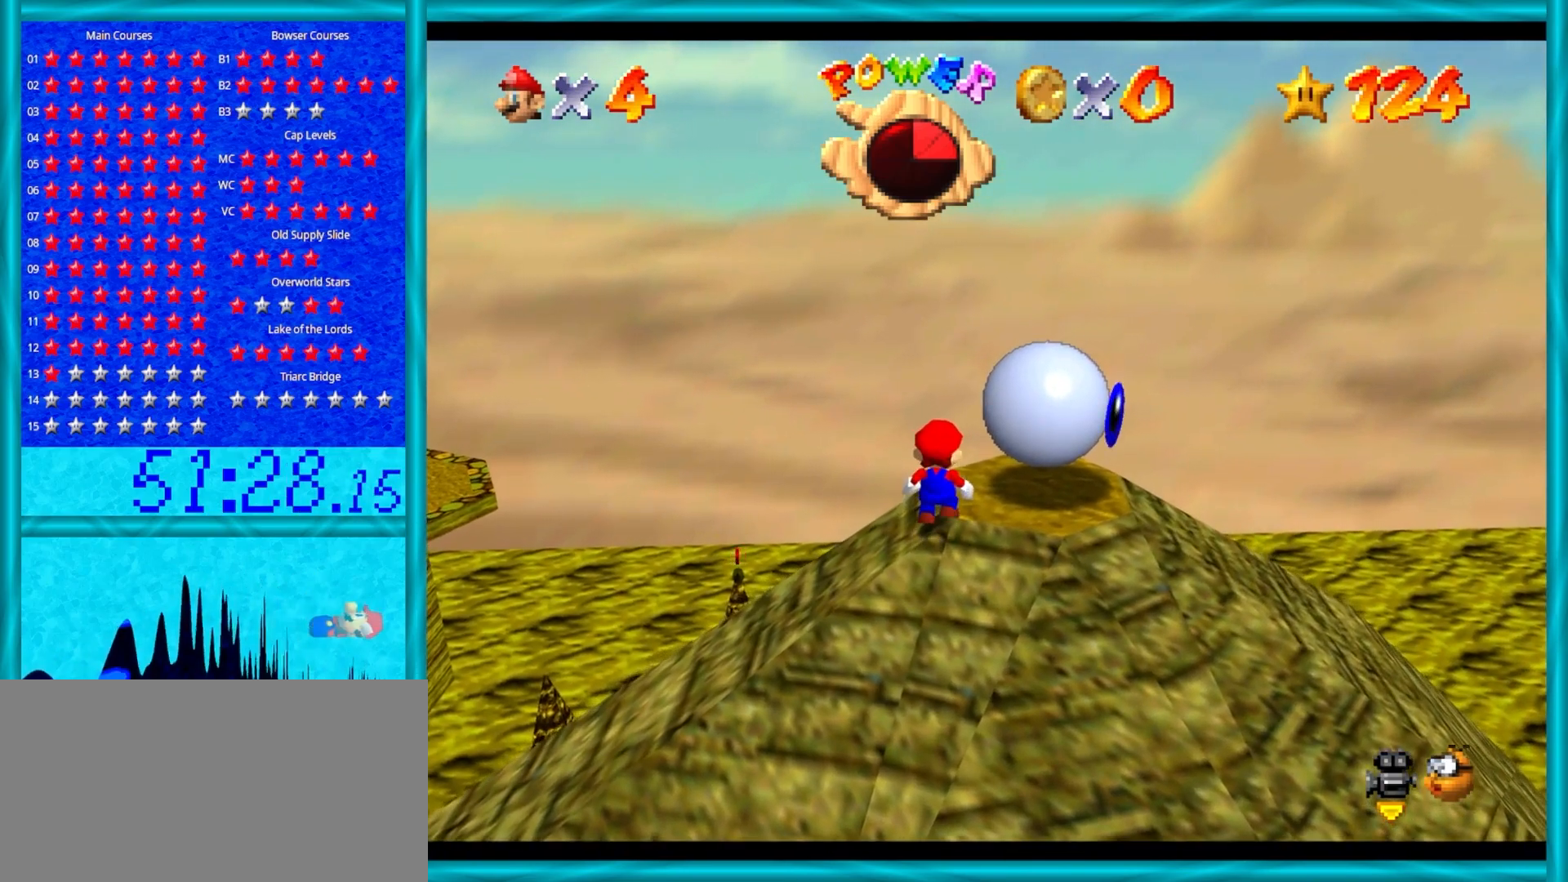
{"buttons": [], "left_stick": "up-right", "events": []}
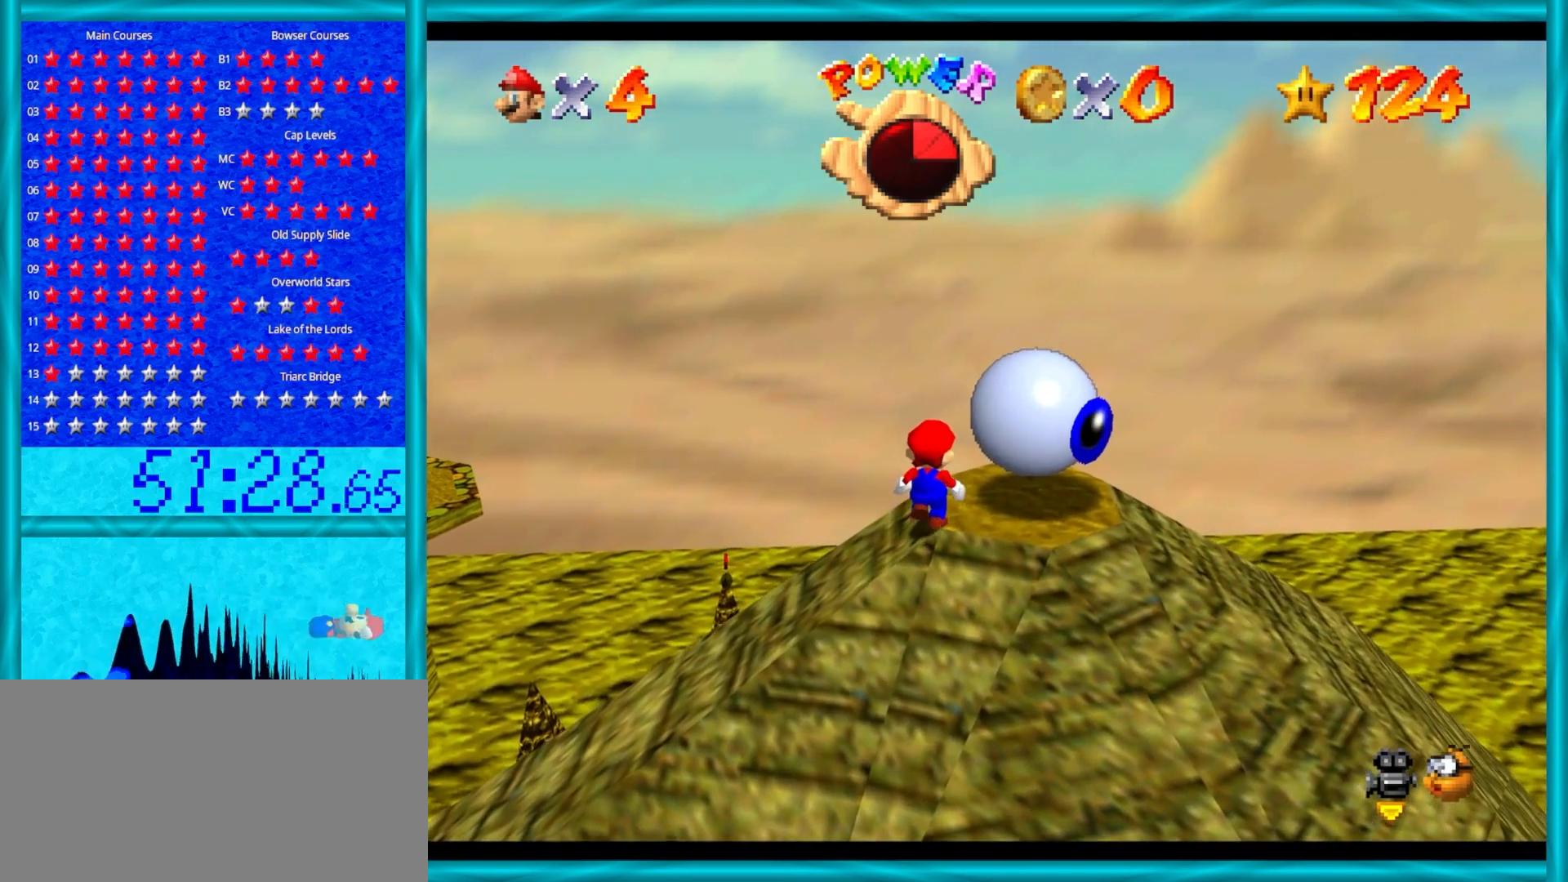
{"buttons": [], "left_stick": "up-right", "events": []}
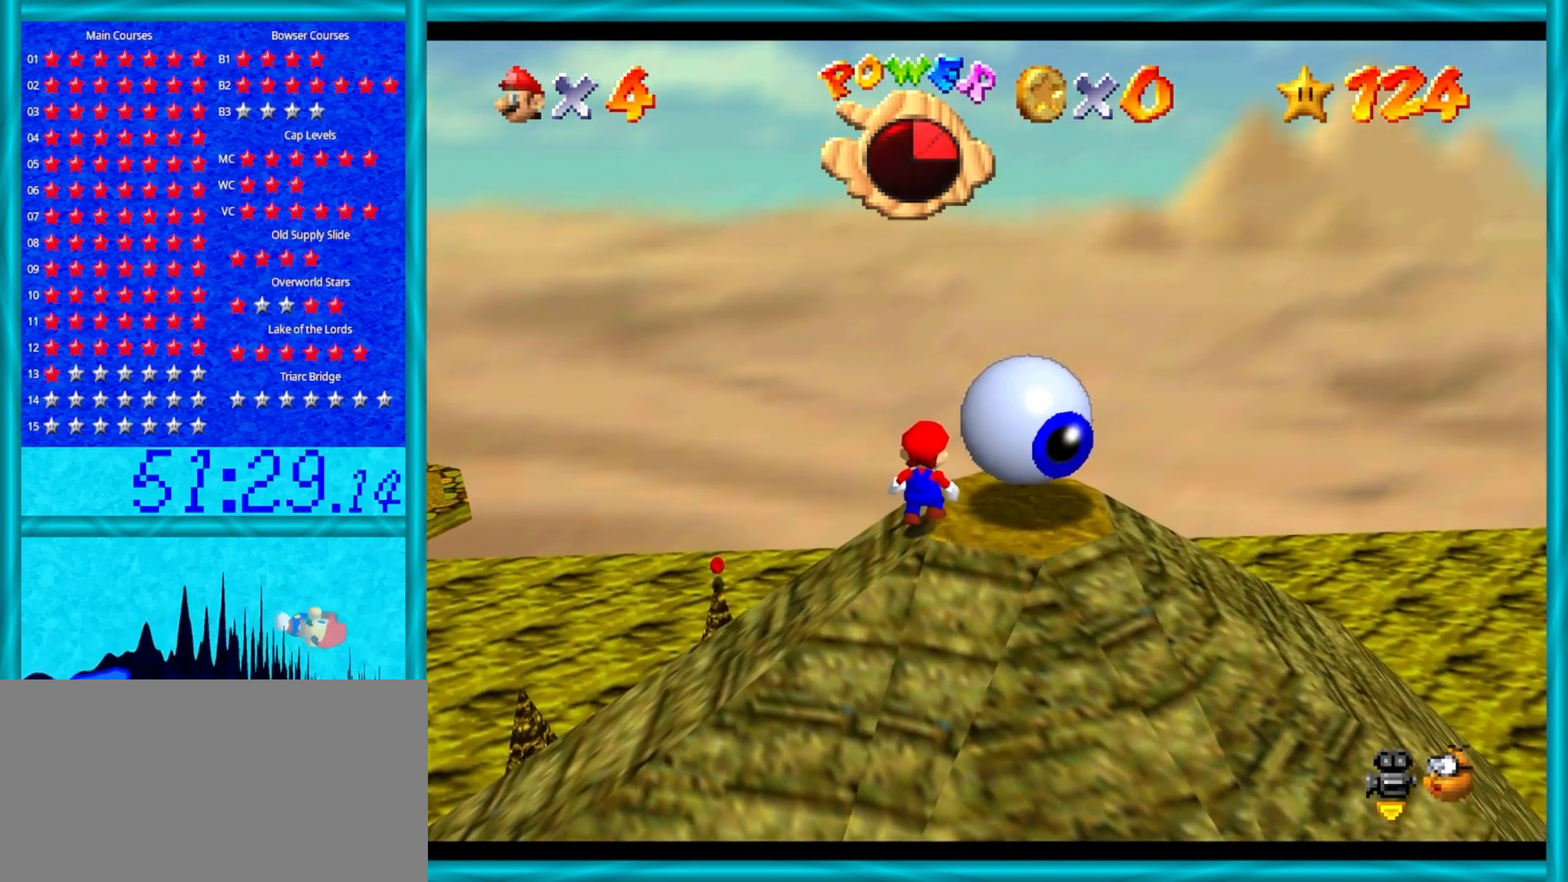
{"buttons": [], "left_stick": "center", "events": [[333, "left_stick", "up"], [433, "left_stick", "center"]]}
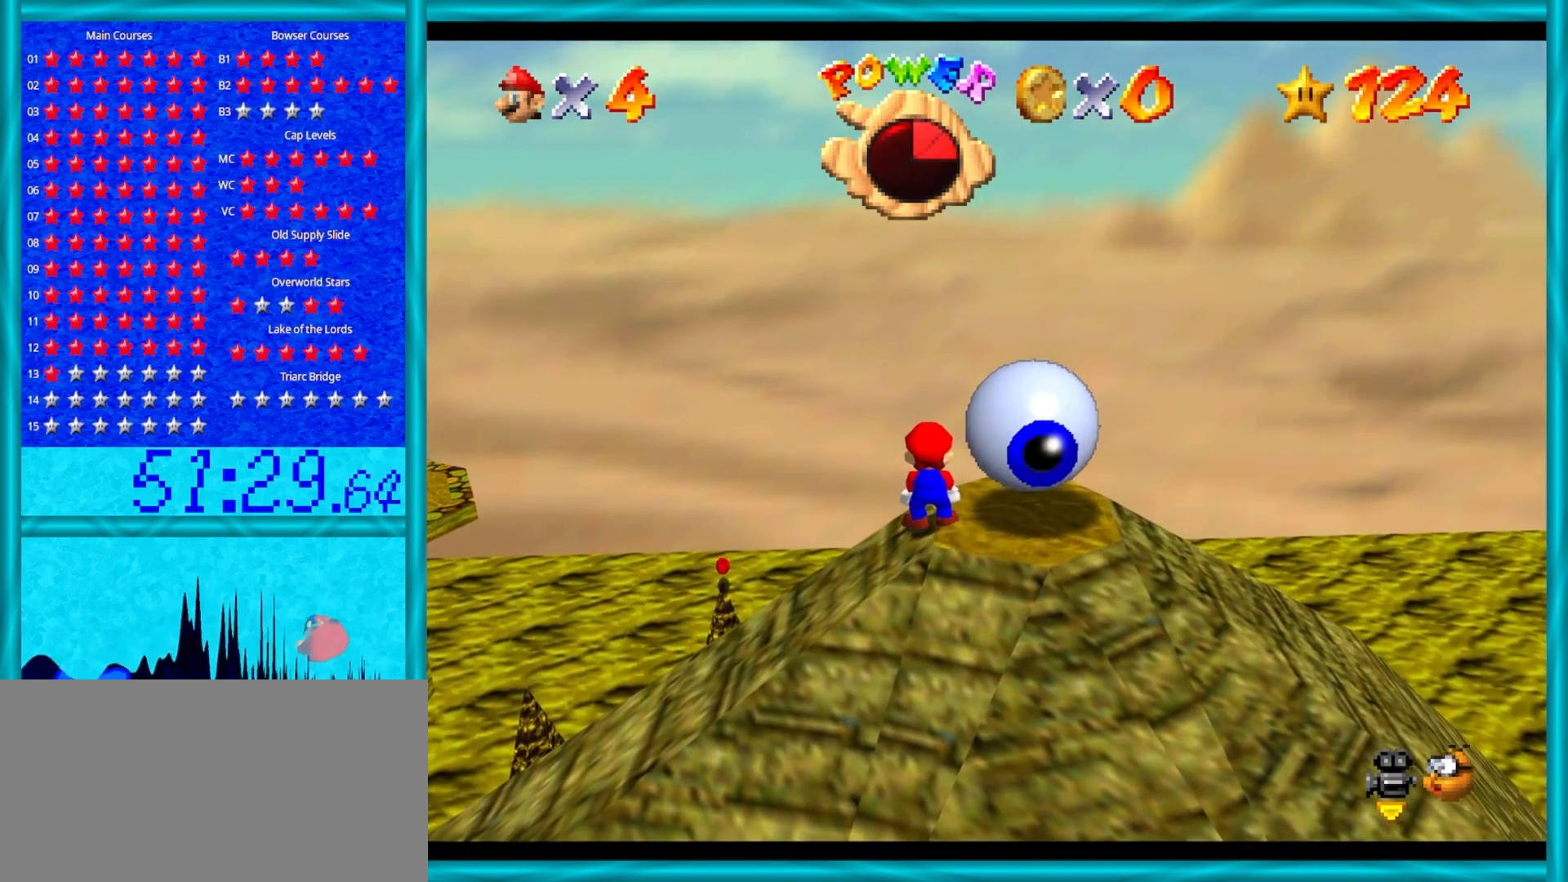
{"buttons": [], "left_stick": "center", "events": []}
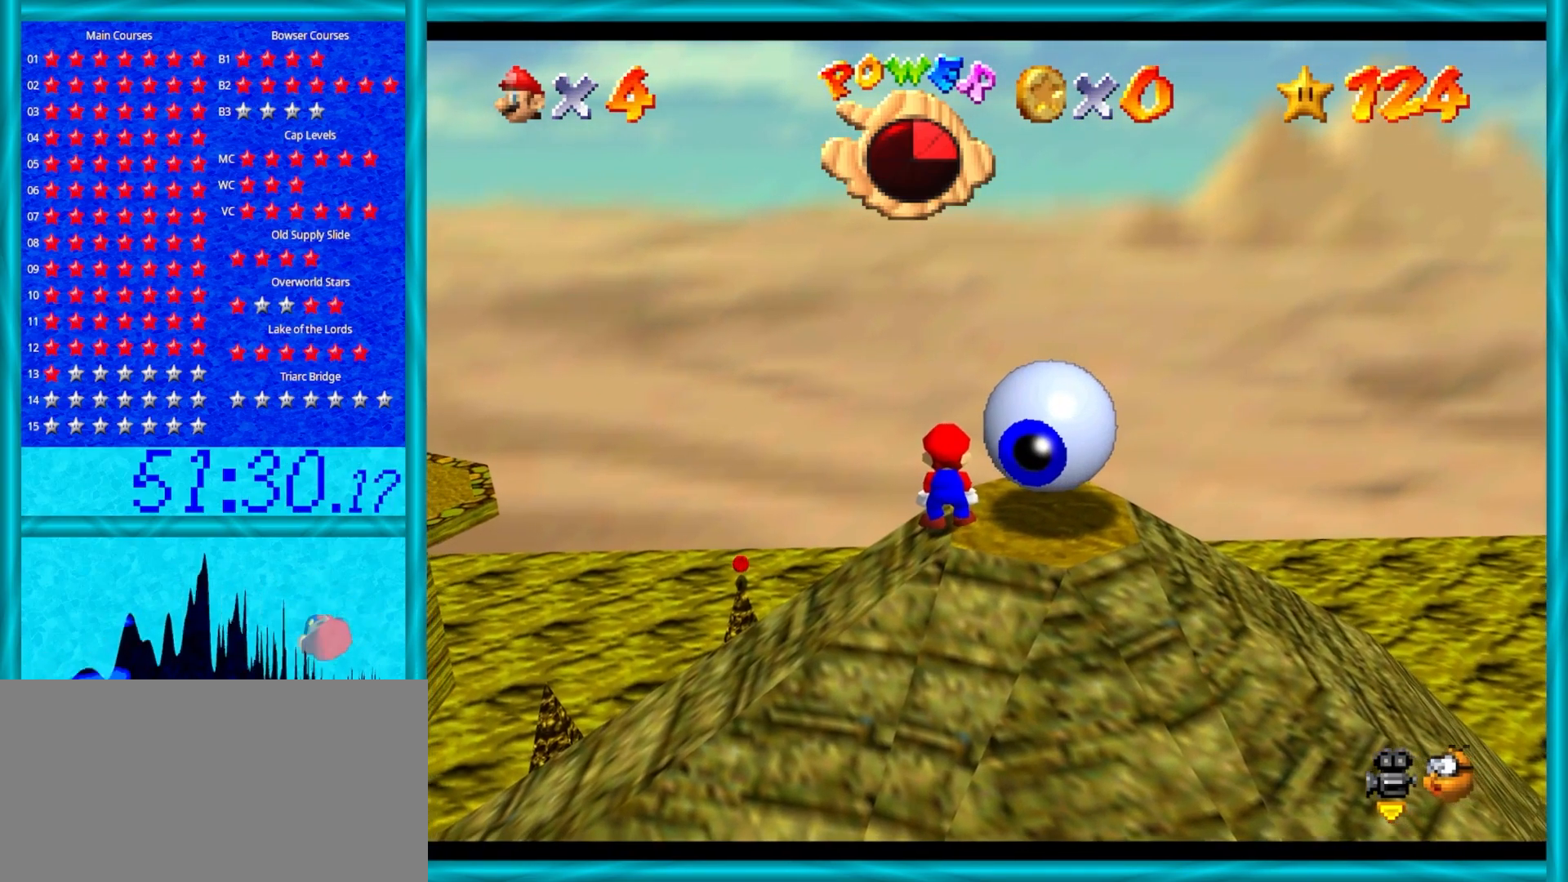
{"buttons": [], "left_stick": "center", "events": [[267, "C_DOWN", "down"], [267, "C_LEFT", "down"], [383, "C_DOWN", "up"], [417, "C_LEFT", "up"]]}
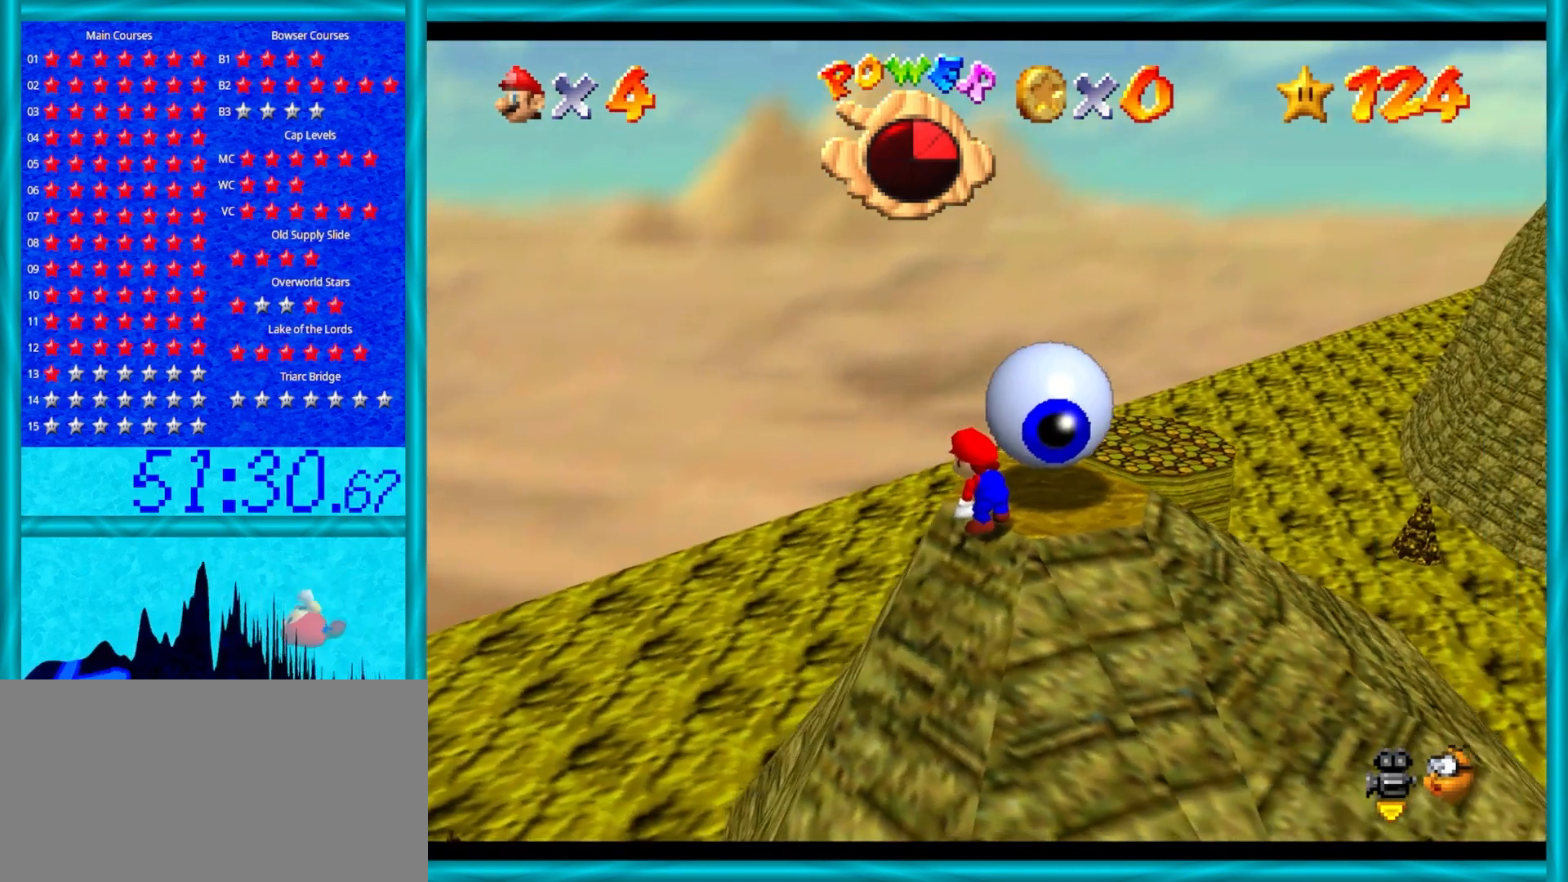
{"buttons": [], "left_stick": "center", "events": [[100, "C_LEFT", "down"], [233, "C_LEFT", "up"]]}
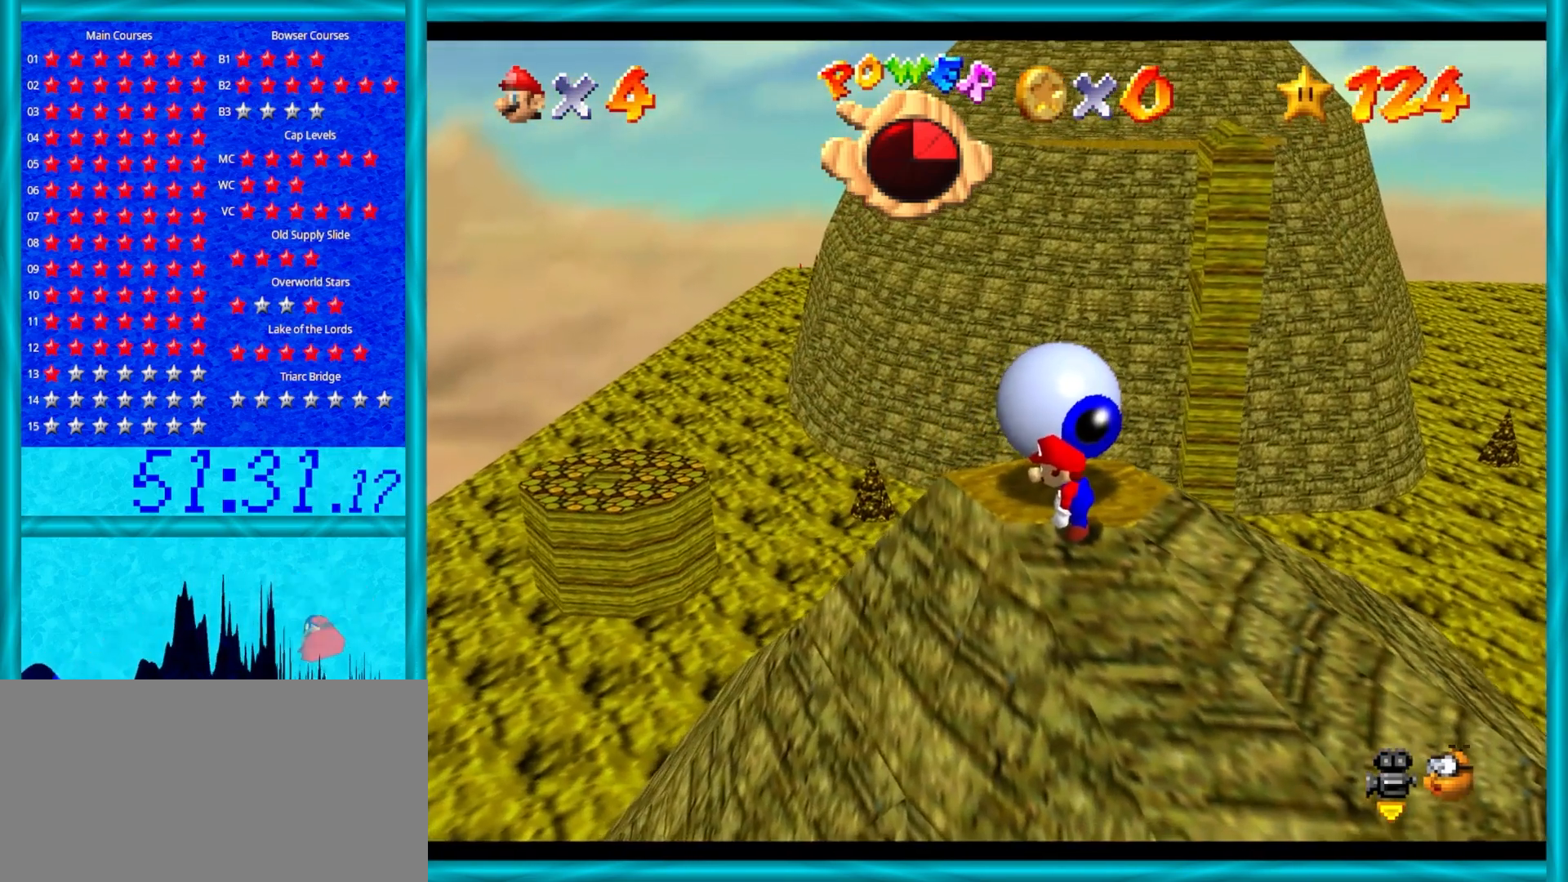
{"buttons": [], "left_stick": "up-right", "events": [[67, "left_stick", "down-right"], [133, "left_stick", "right"], [417, "left_stick", "up-right"]]}
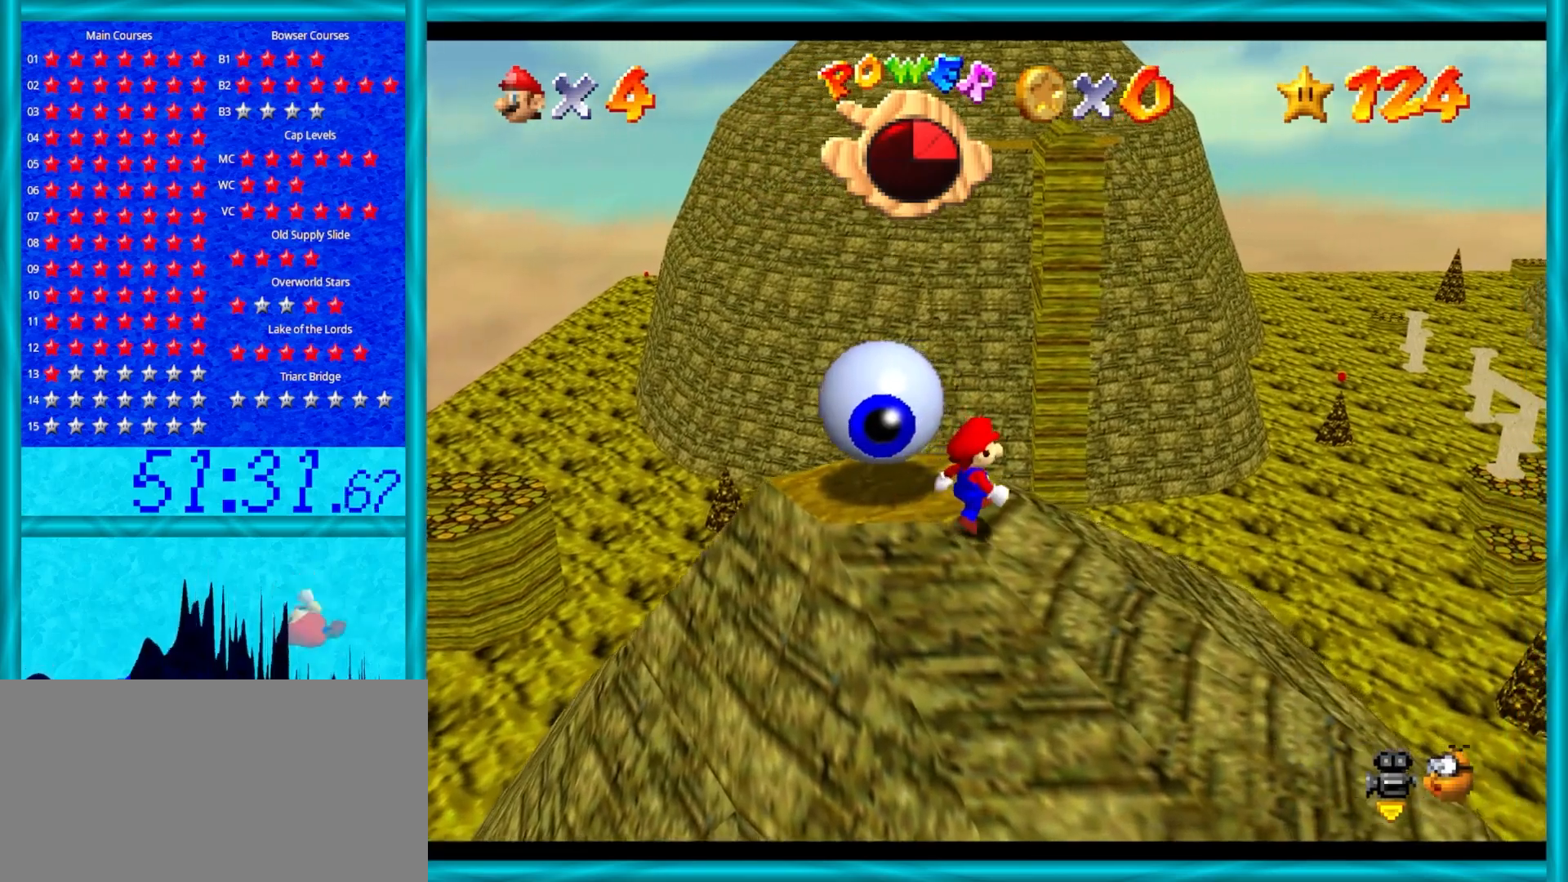
{"buttons": ["C_RIGHT"], "left_stick": "center", "events": [[367, "left_stick", "center"], [450, "C_RIGHT", "down"]]}
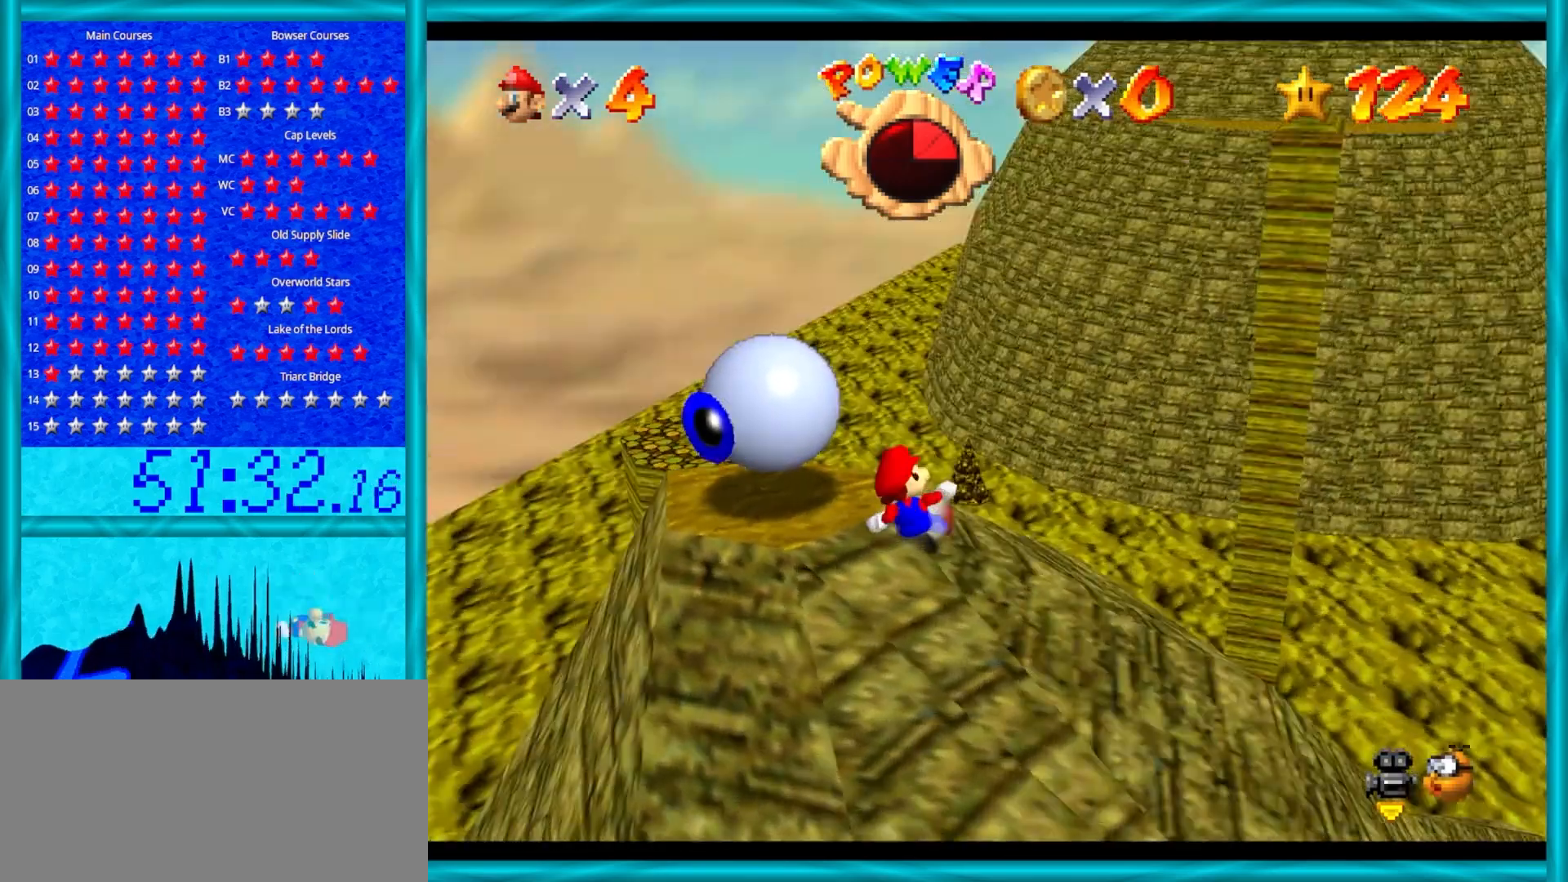
{"buttons": ["C_RIGHT"], "left_stick": "center", "events": [[117, "C_RIGHT", "up"], [450, "C_RIGHT", "down"]]}
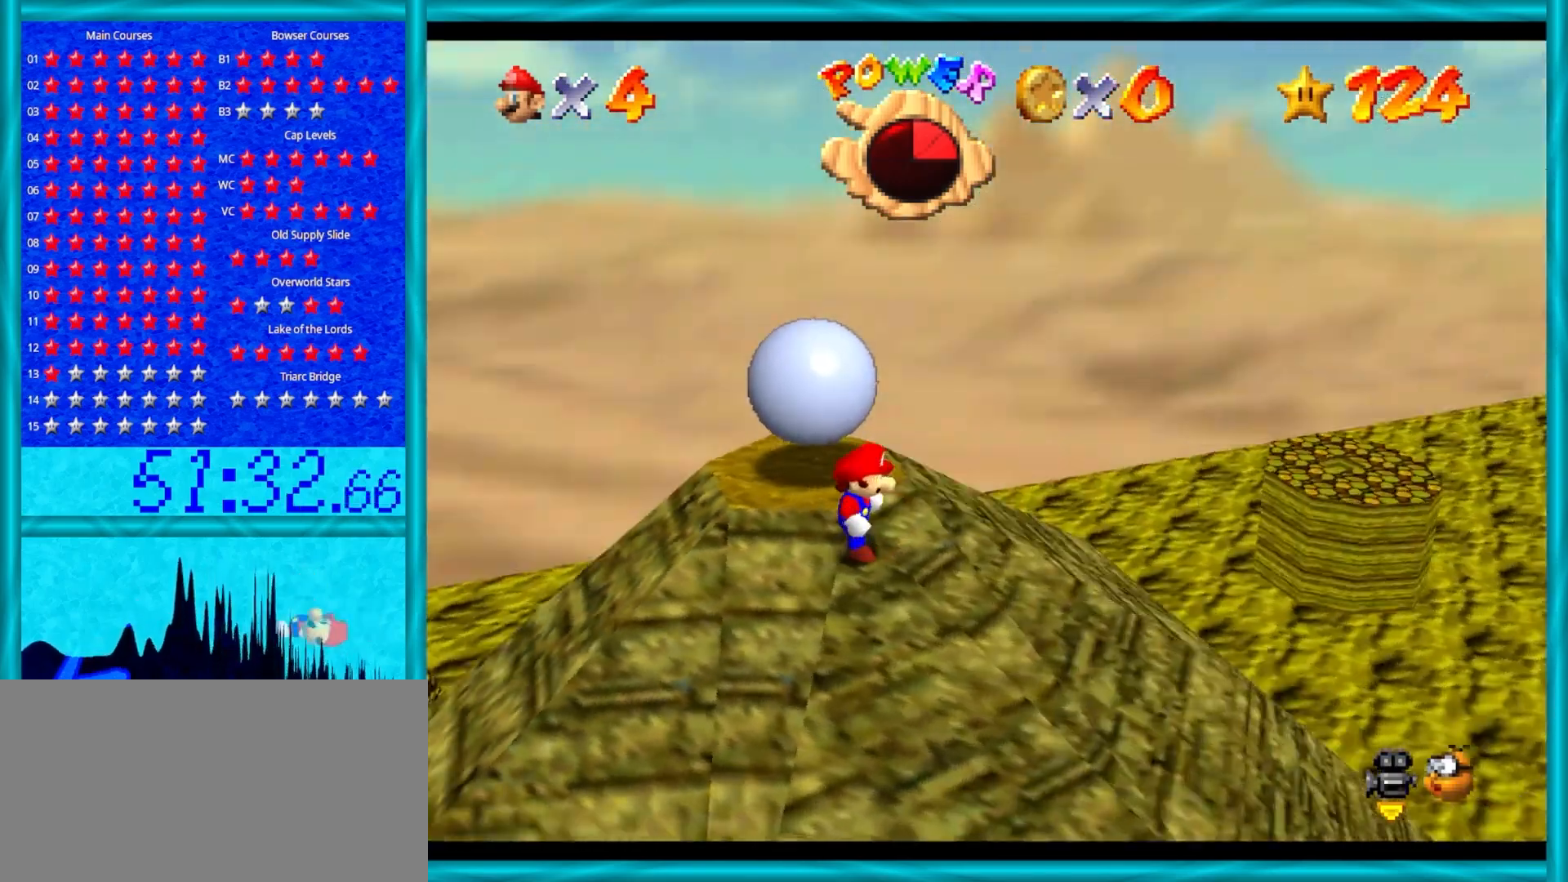
{"buttons": [], "left_stick": "up", "events": [[117, "C_RIGHT", "up"], [333, "left_stick", "up"]]}
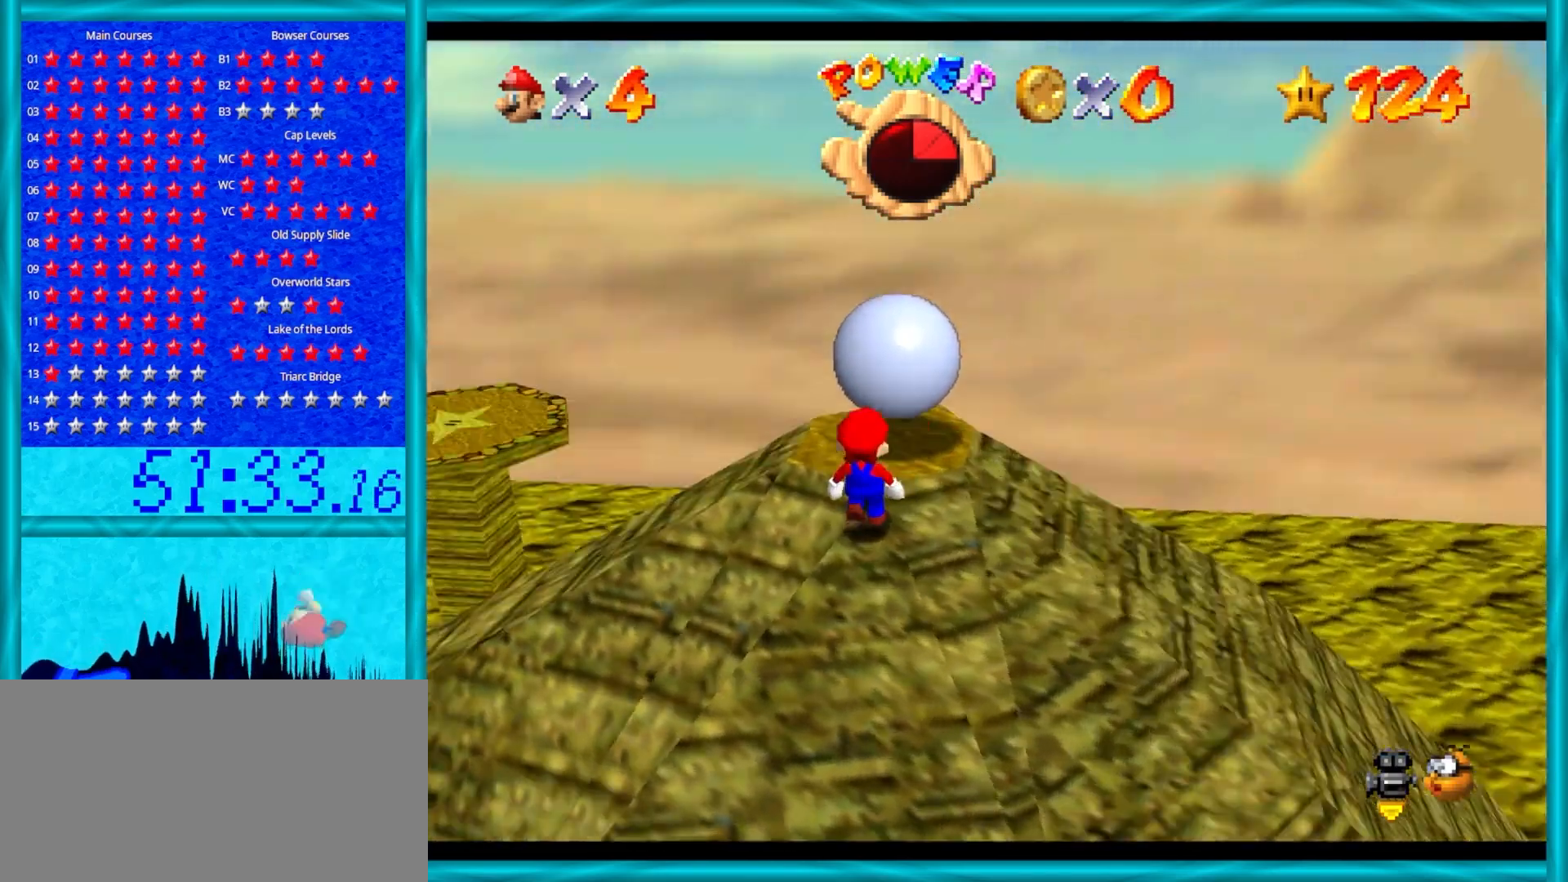
{"buttons": [], "left_stick": "up", "events": [[17, "C_RIGHT", "down"], [167, "C_RIGHT", "up"]]}
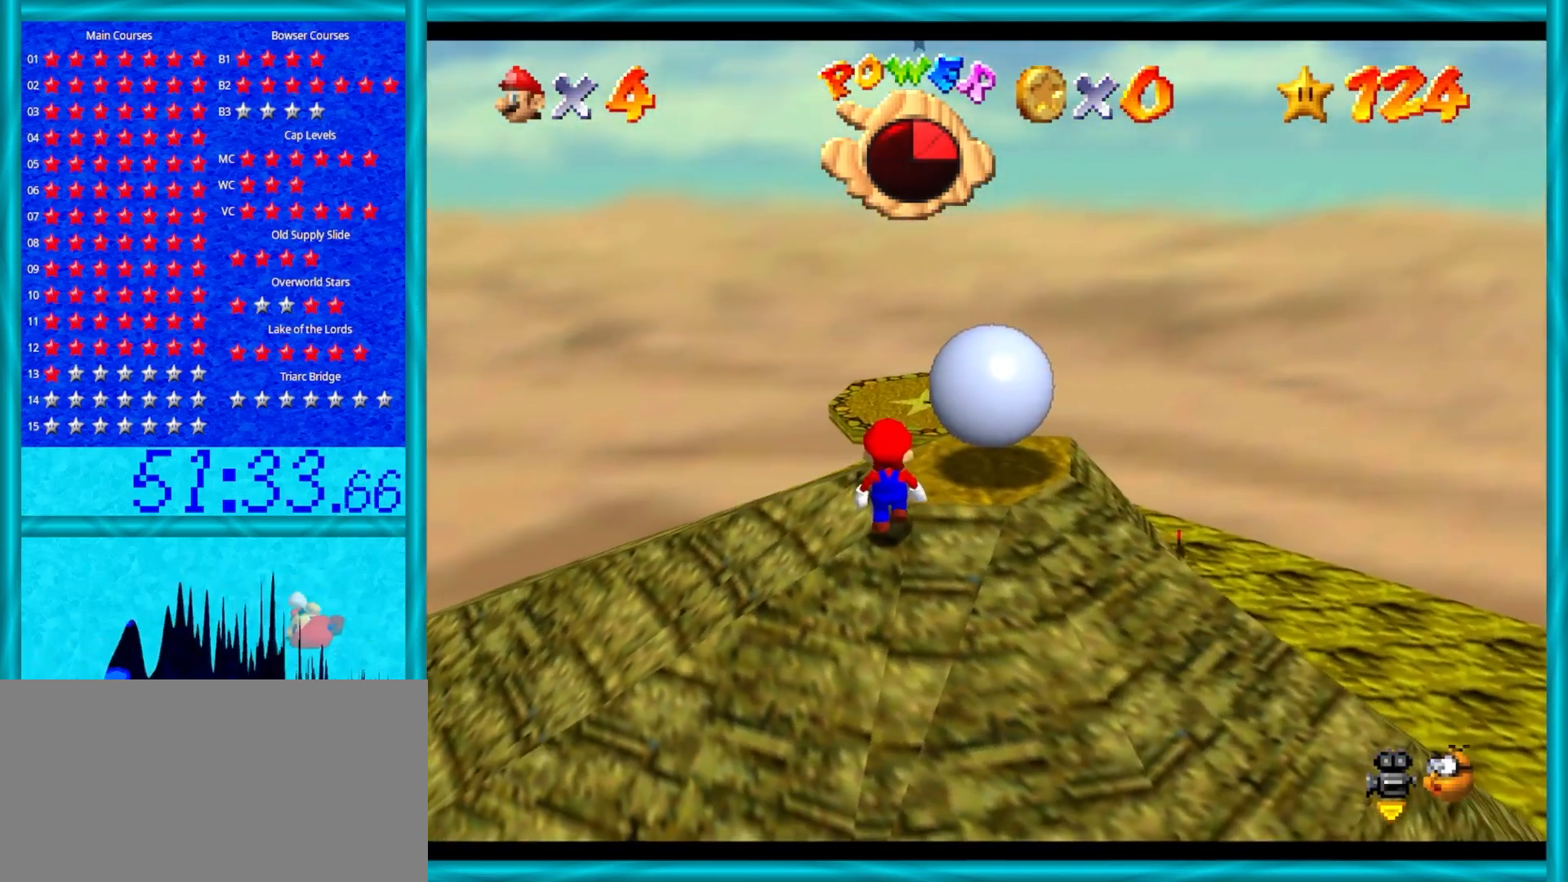
{"buttons": [], "left_stick": "up", "events": []}
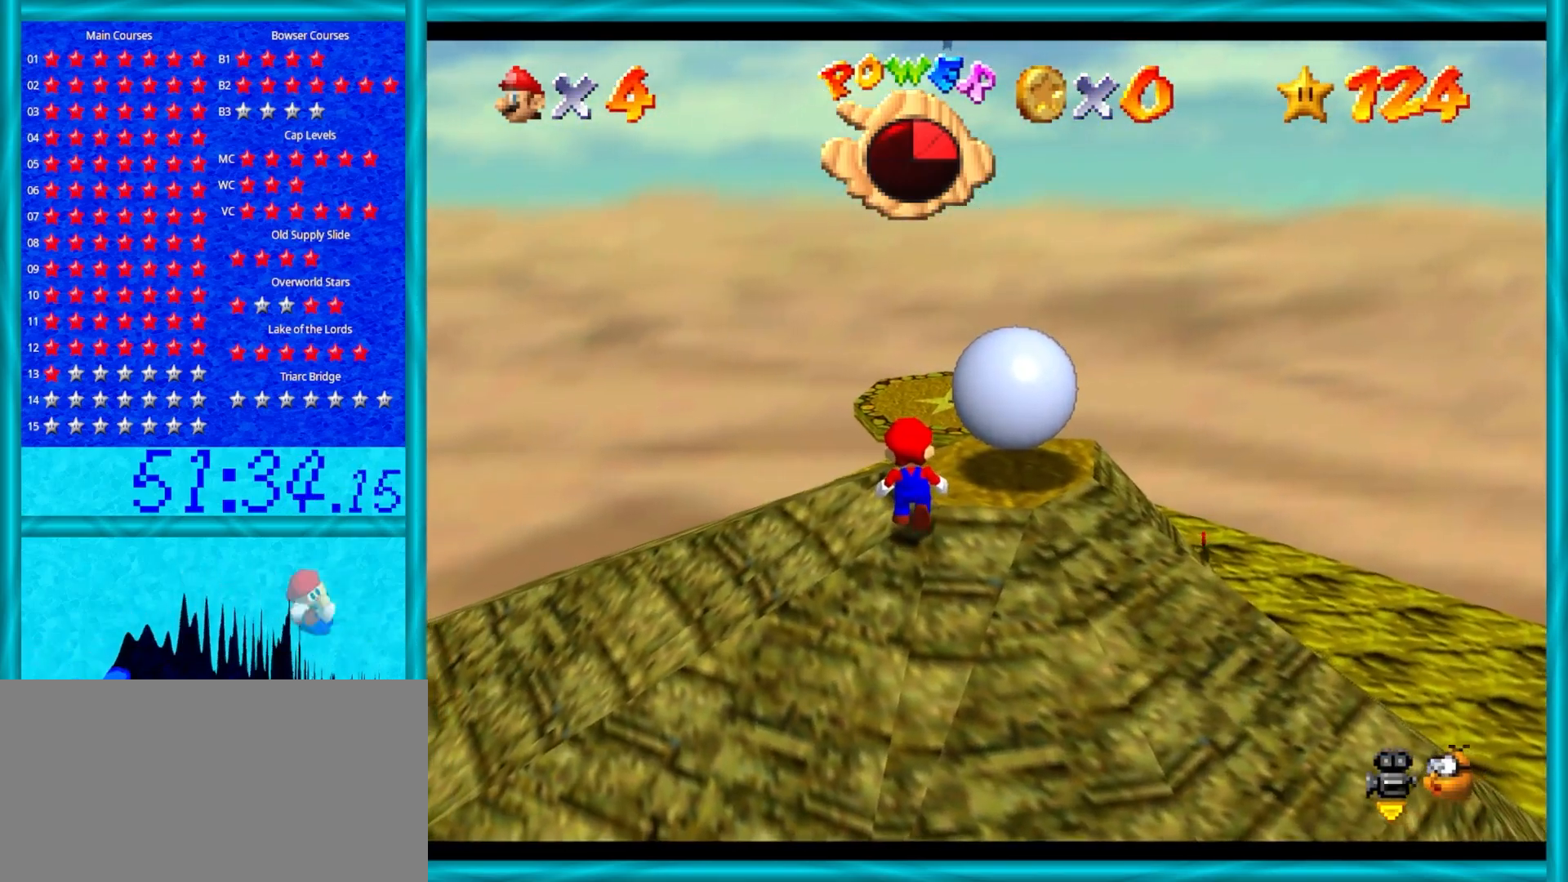
{"buttons": ["C_LEFT"], "left_stick": "center", "events": [[67, "C_LEFT", "down"], [200, "C_LEFT", "up"], [283, "left_stick", "up-left"], [450, "left_stick", "center"], [483, "C_LEFT", "down"]]}
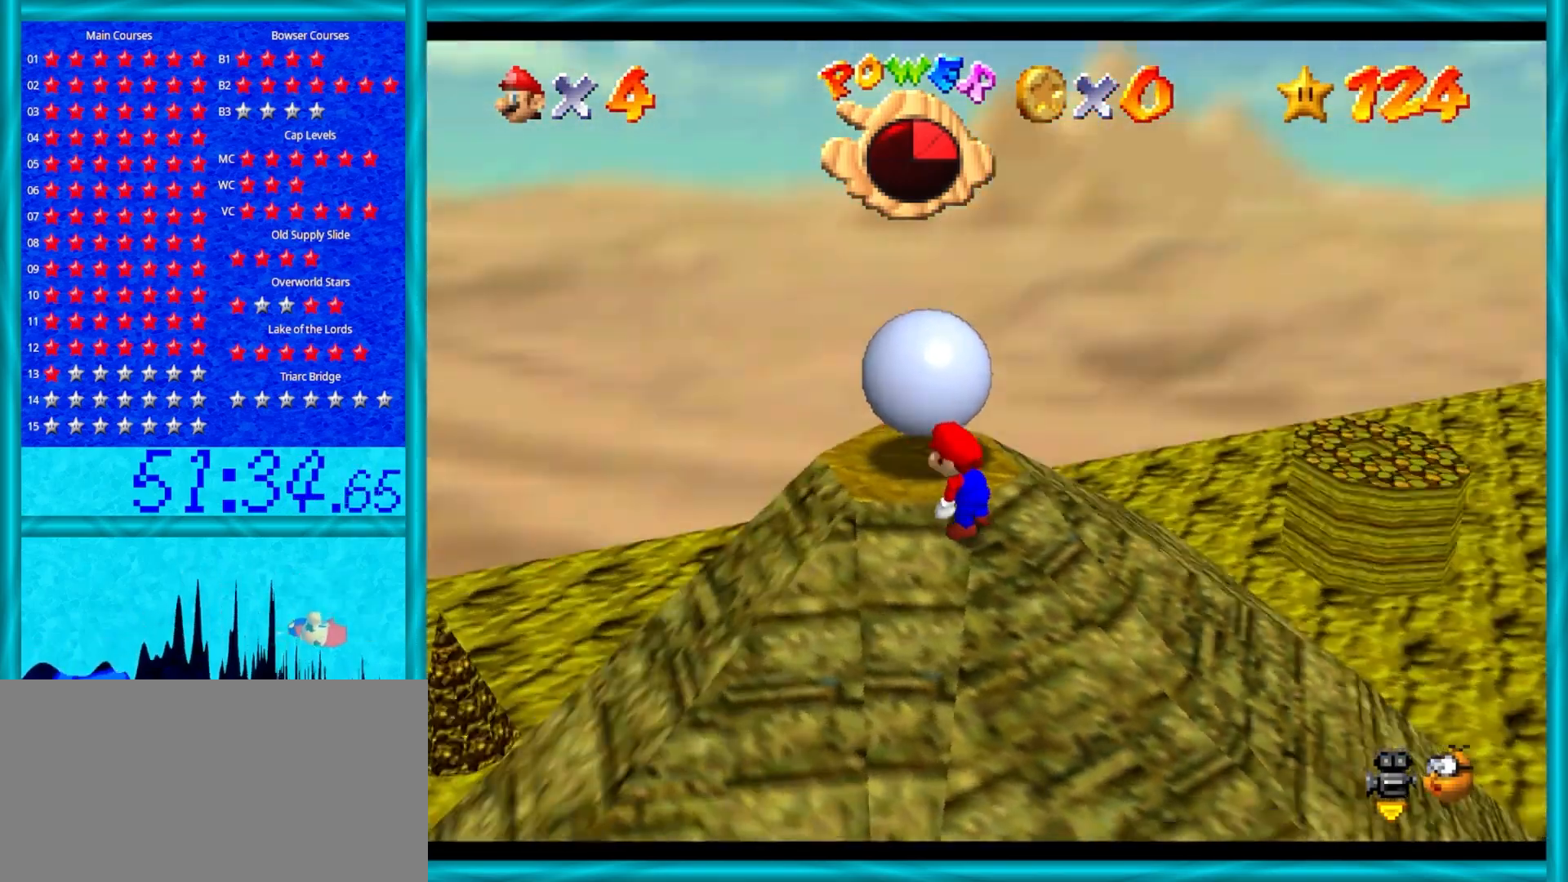
{"buttons": [], "left_stick": "center", "events": [[117, "C_LEFT", "up"], [150, "C_LEFT", "down"], [267, "C_LEFT", "up"], [300, "C_LEFT", "down"], [433, "C_LEFT", "up"]]}
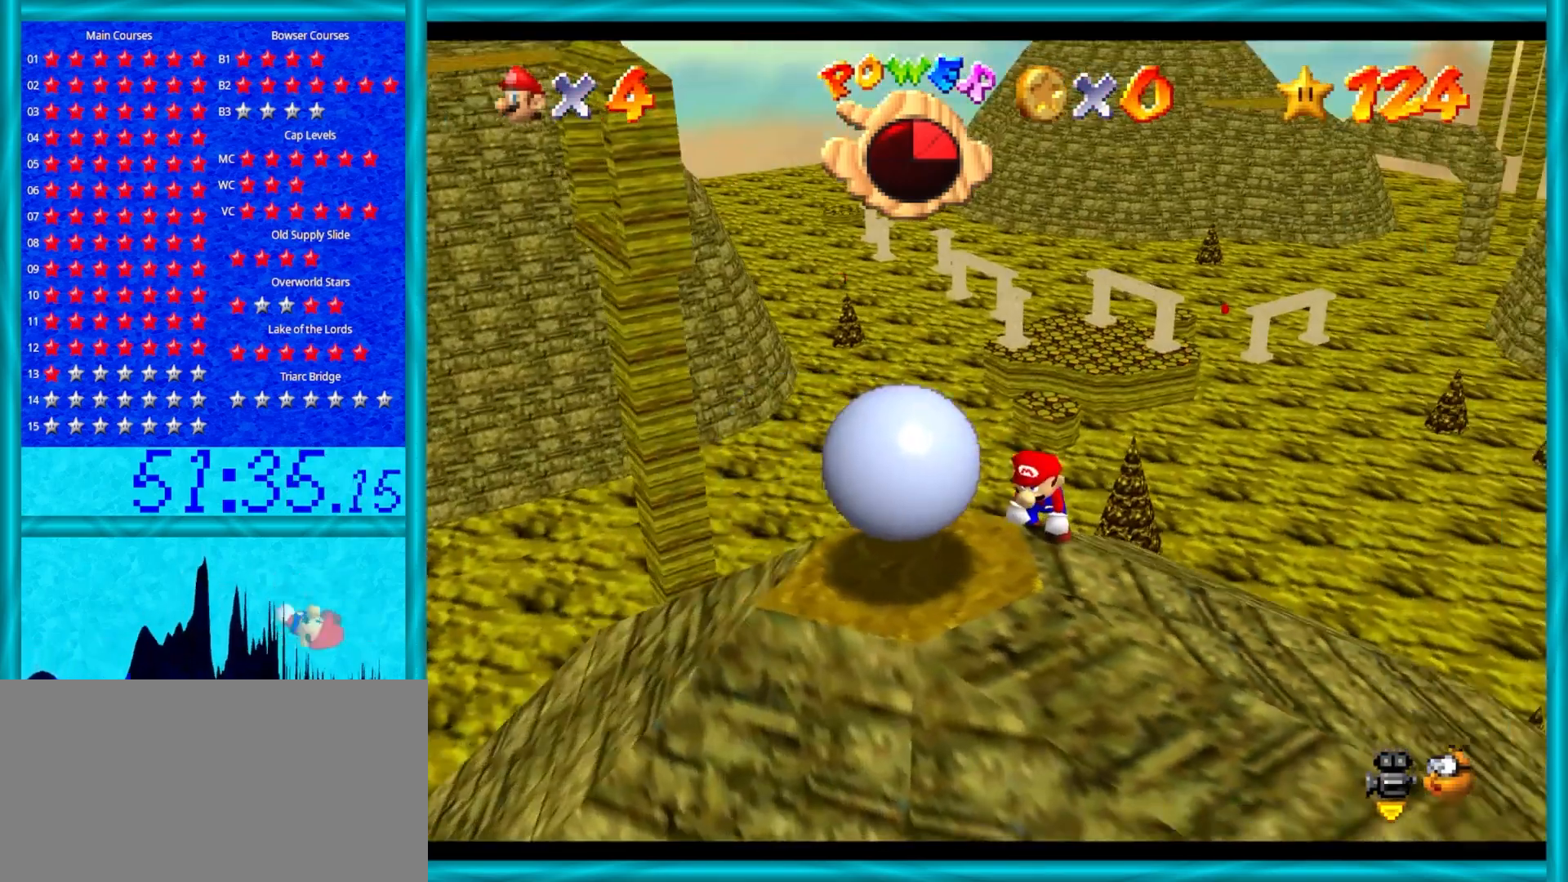
{"buttons": [], "left_stick": "center", "events": []}
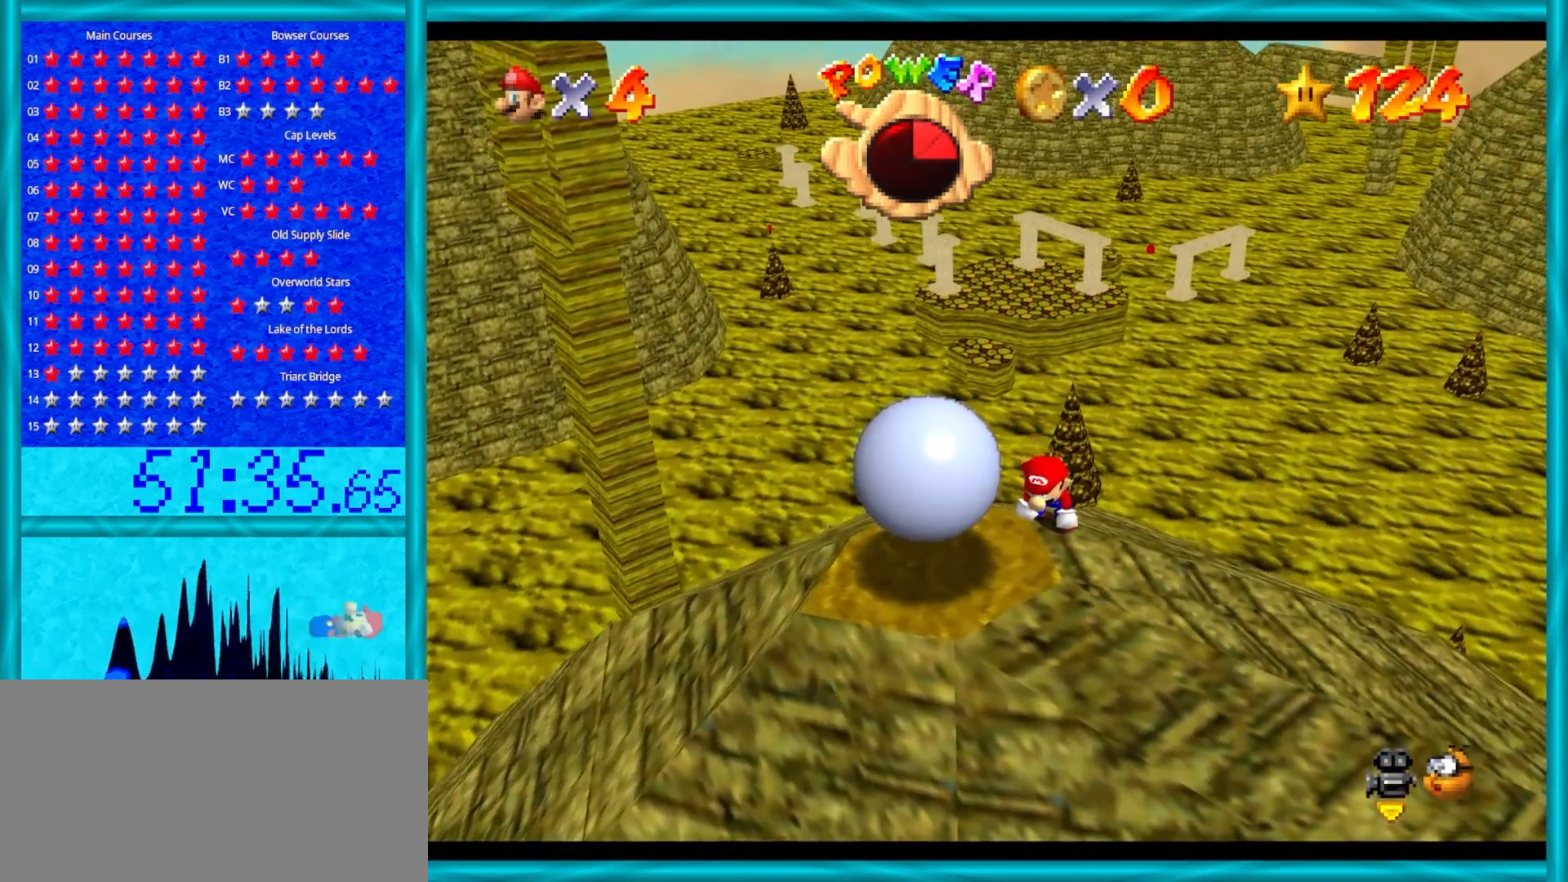
{"buttons": [], "left_stick": "center", "events": [[83, "C_RIGHT", "down"], [200, "C_RIGHT", "up"], [300, "C_RIGHT", "down"], [483, "C_RIGHT", "up"]]}
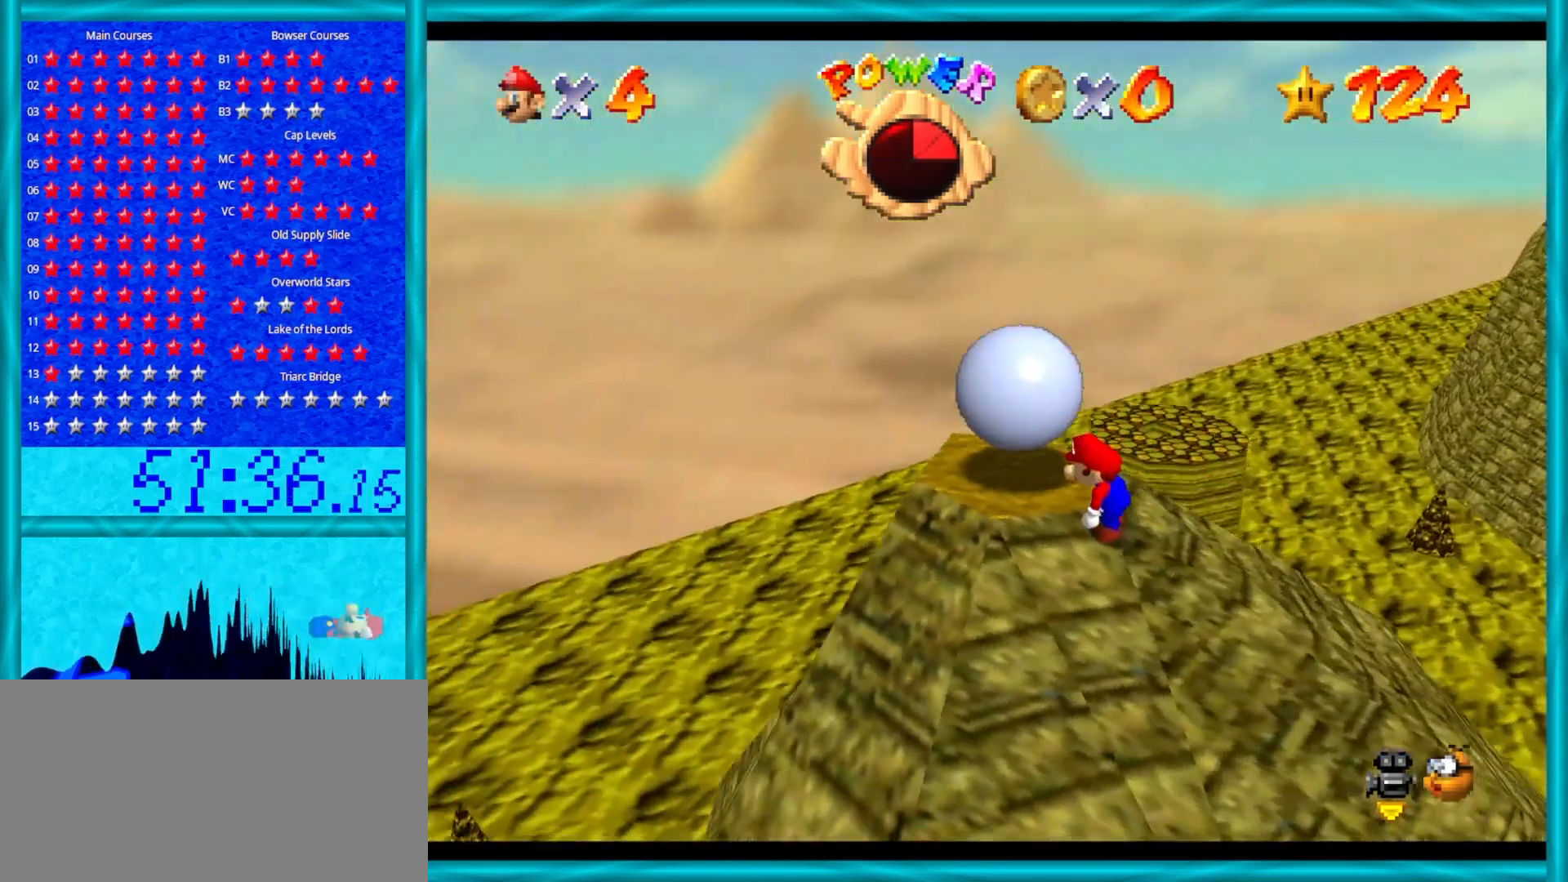
{"buttons": [], "left_stick": "up-left", "events": [[50, "C_RIGHT", "down"], [200, "C_RIGHT", "up"], [300, "left_stick", "left"], [500, "left_stick", "up-left"]]}
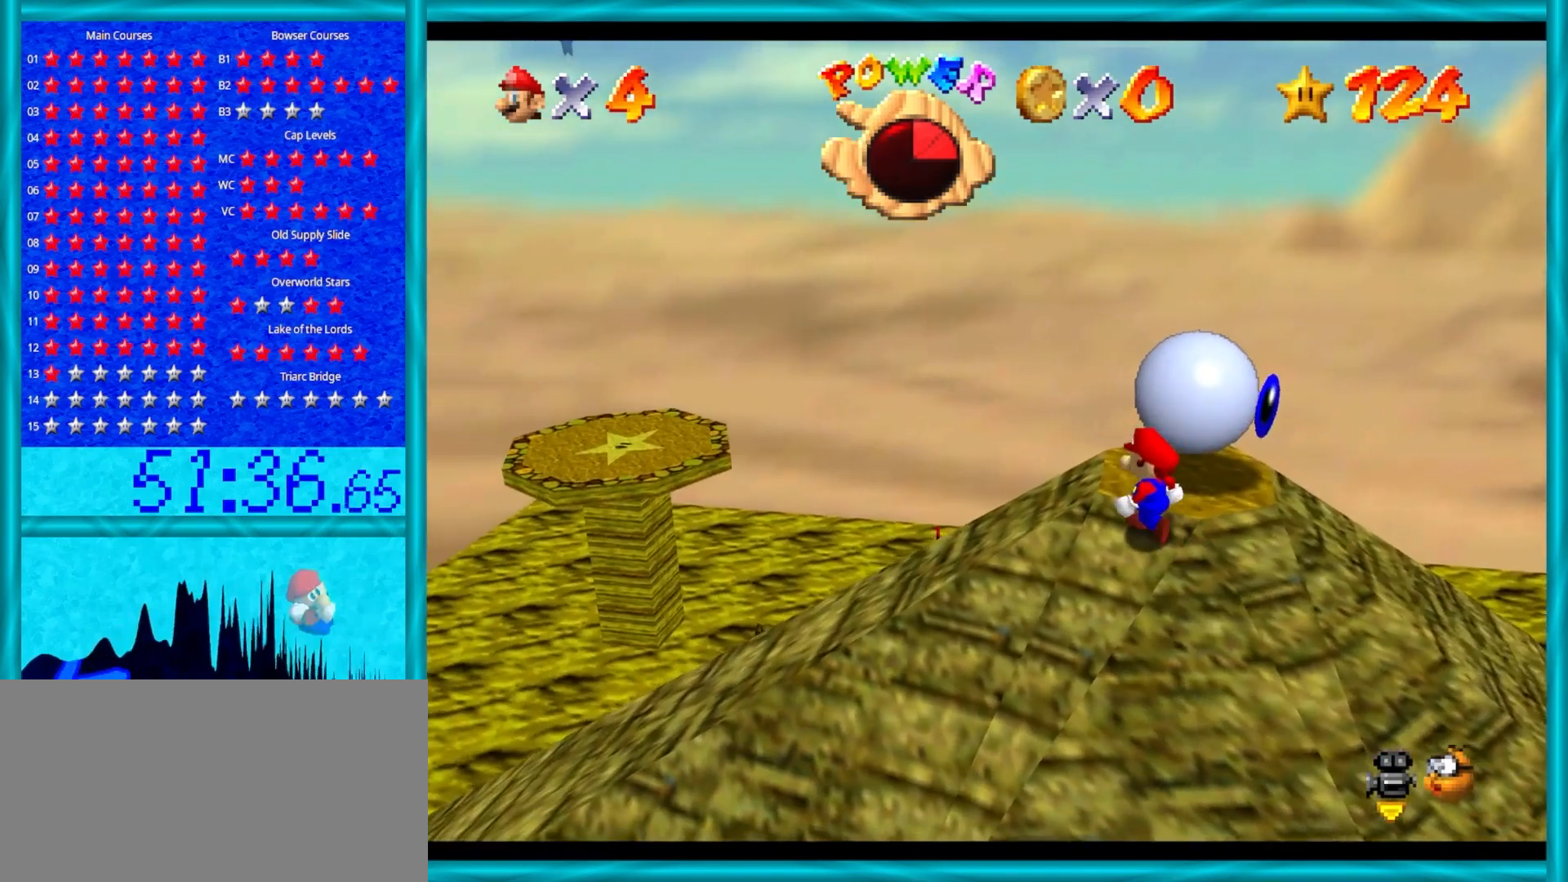
{"buttons": [], "left_stick": "up", "events": [[233, "left_stick", "center"], [367, "left_stick", "up"]]}
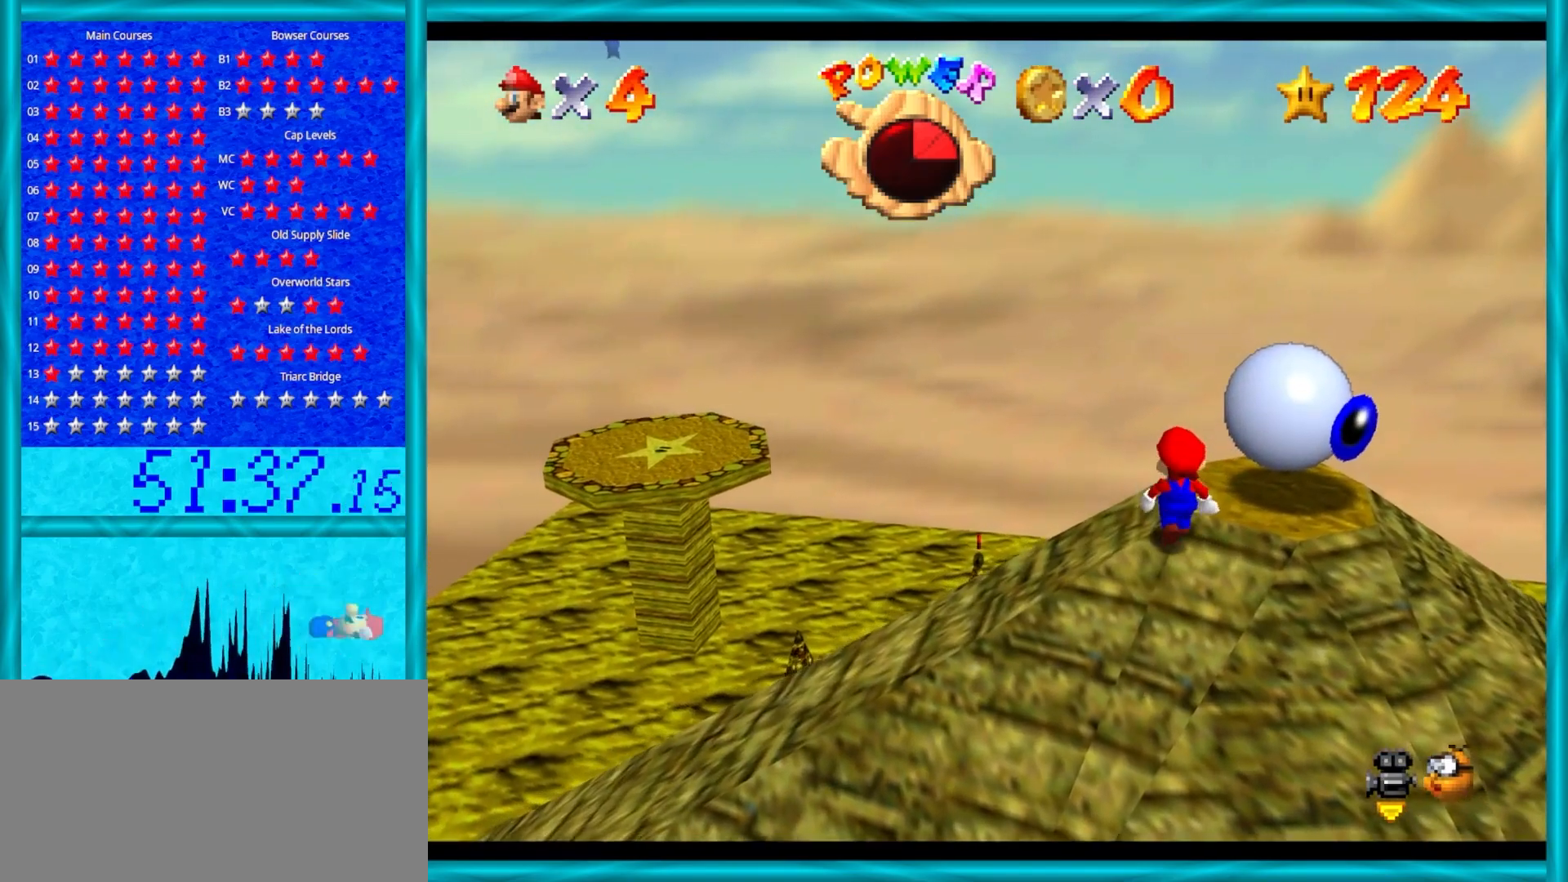
{"buttons": [], "left_stick": "center", "events": [[17, "left_stick", "center"]]}
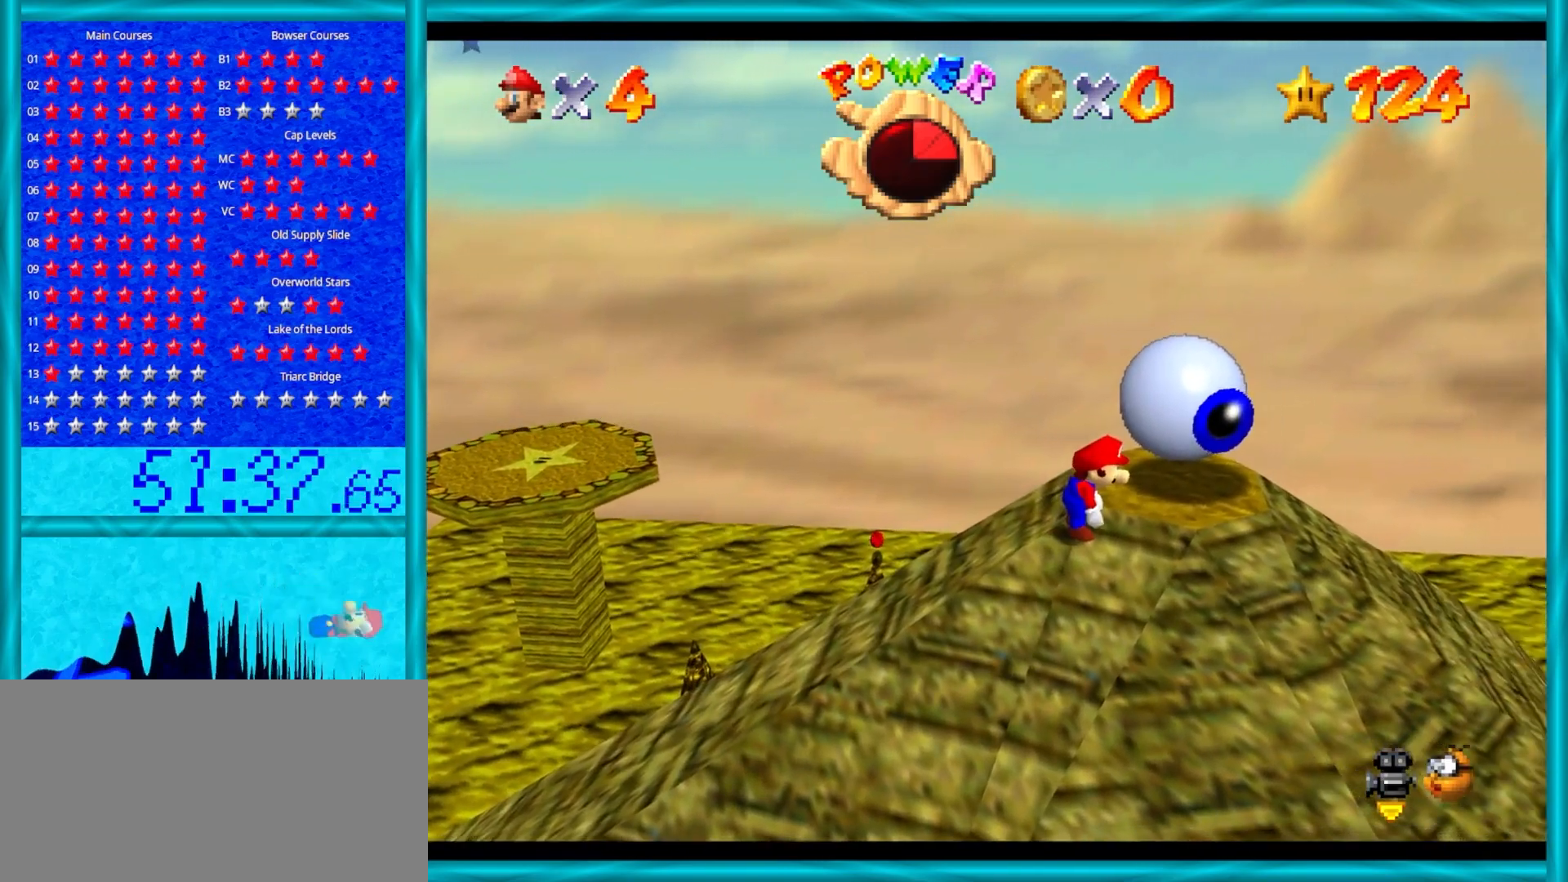
{"buttons": ["A"], "left_stick": "down-right", "events": [[300, "left_stick", "right"], [433, "A", "down"], [483, "left_stick", "down-right"]]}
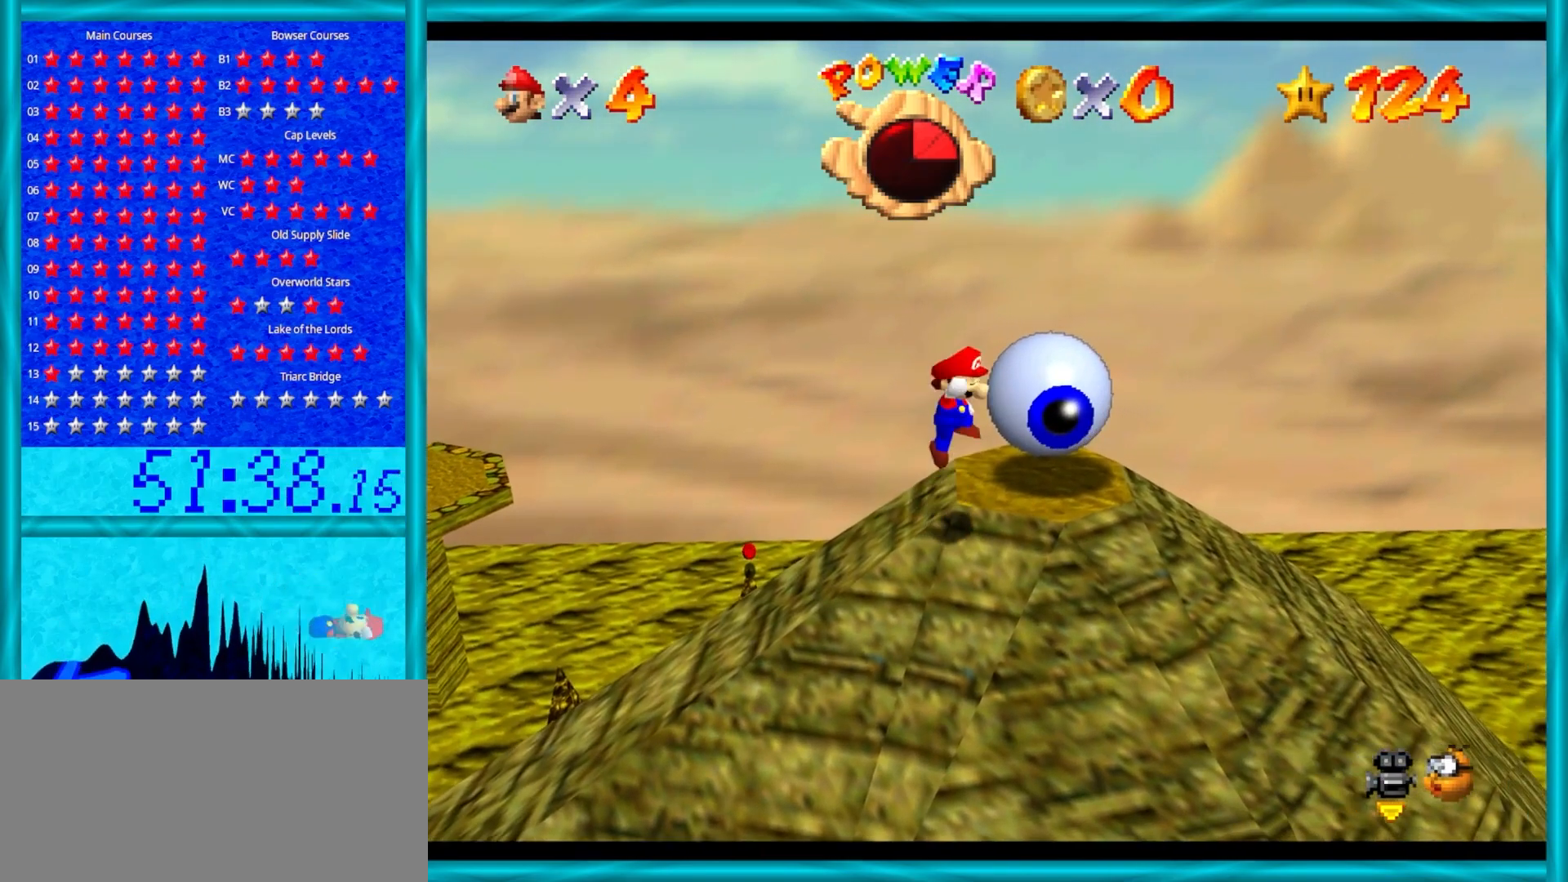
{"buttons": ["A"], "left_stick": "center", "events": [[283, "left_stick", "right"], [467, "left_stick", "center"]]}
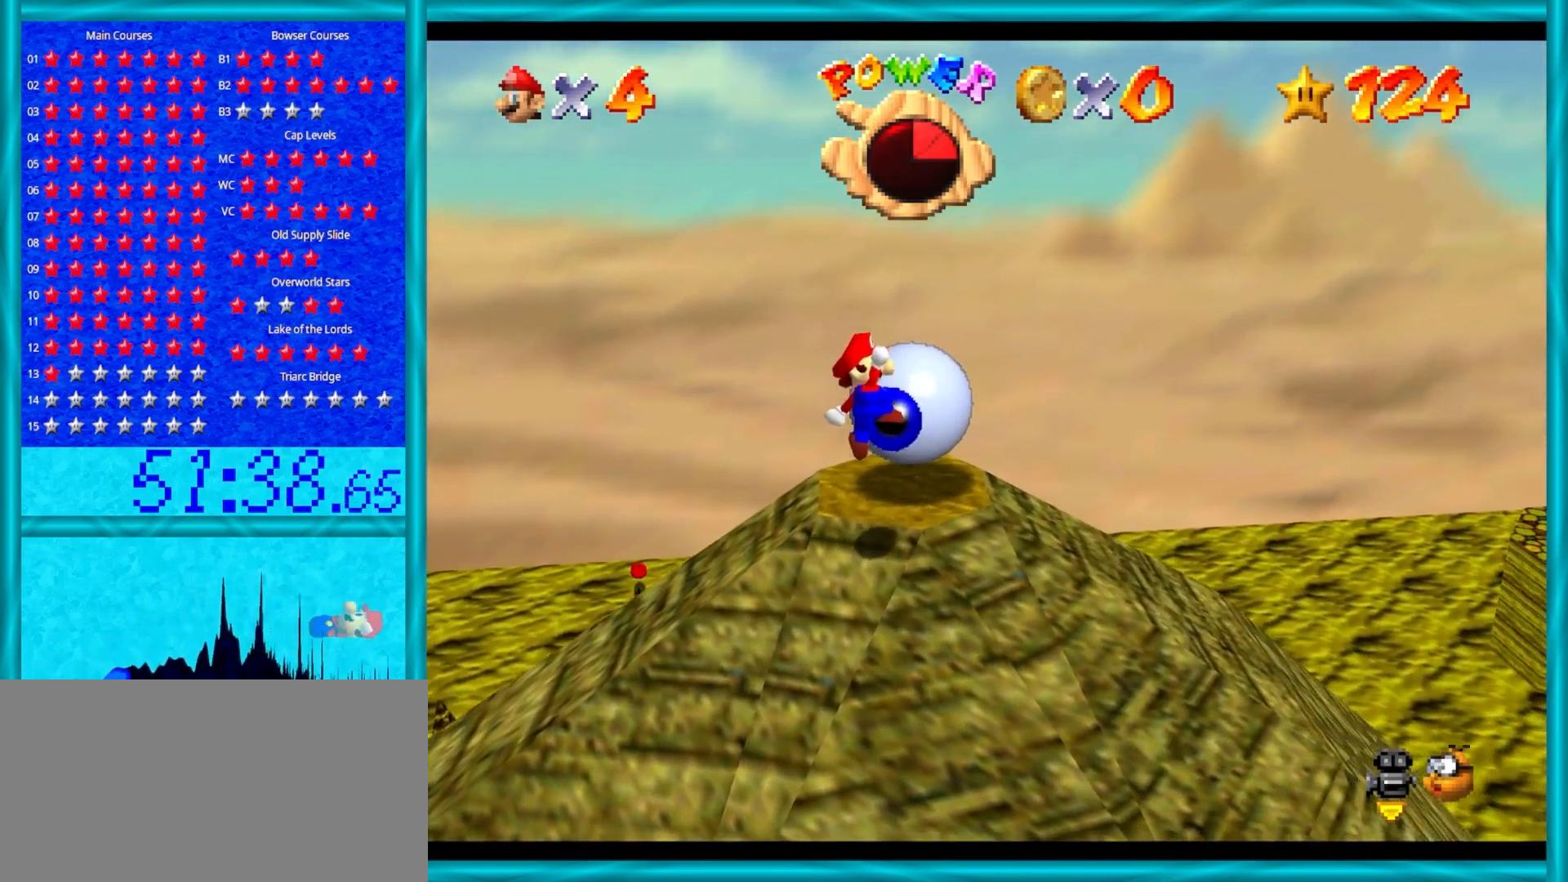
{"buttons": ["A"], "left_stick": "up-right", "events": [[67, "A", "up"], [283, "A", "down"], [350, "left_stick", "up-right"]]}
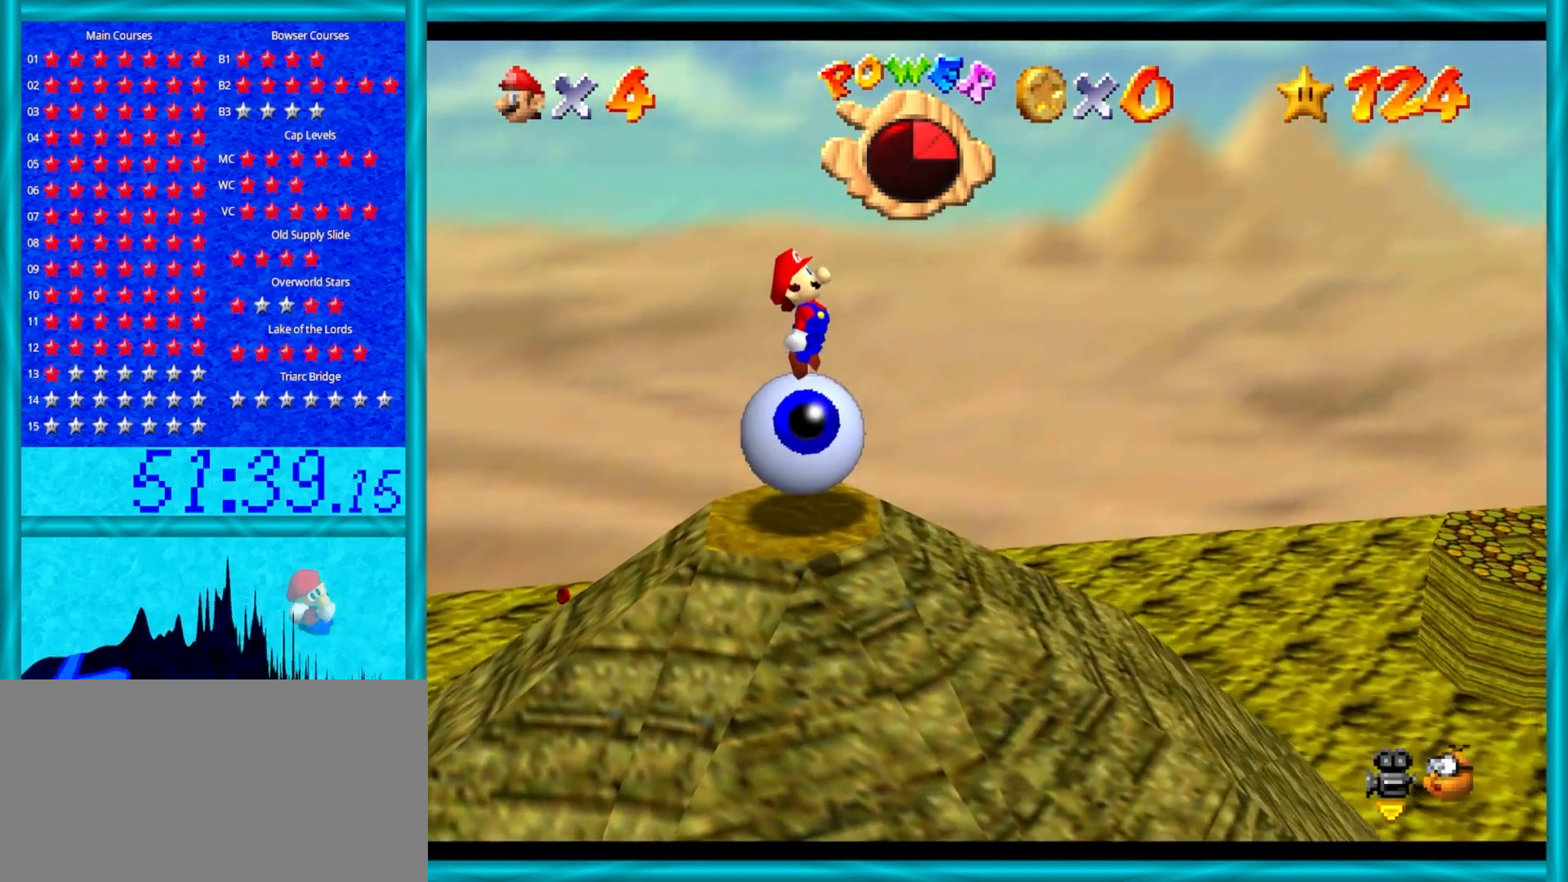
{"buttons": ["A"], "left_stick": "up", "events": [[217, "left_stick", "center"], [400, "left_stick", "up"]]}
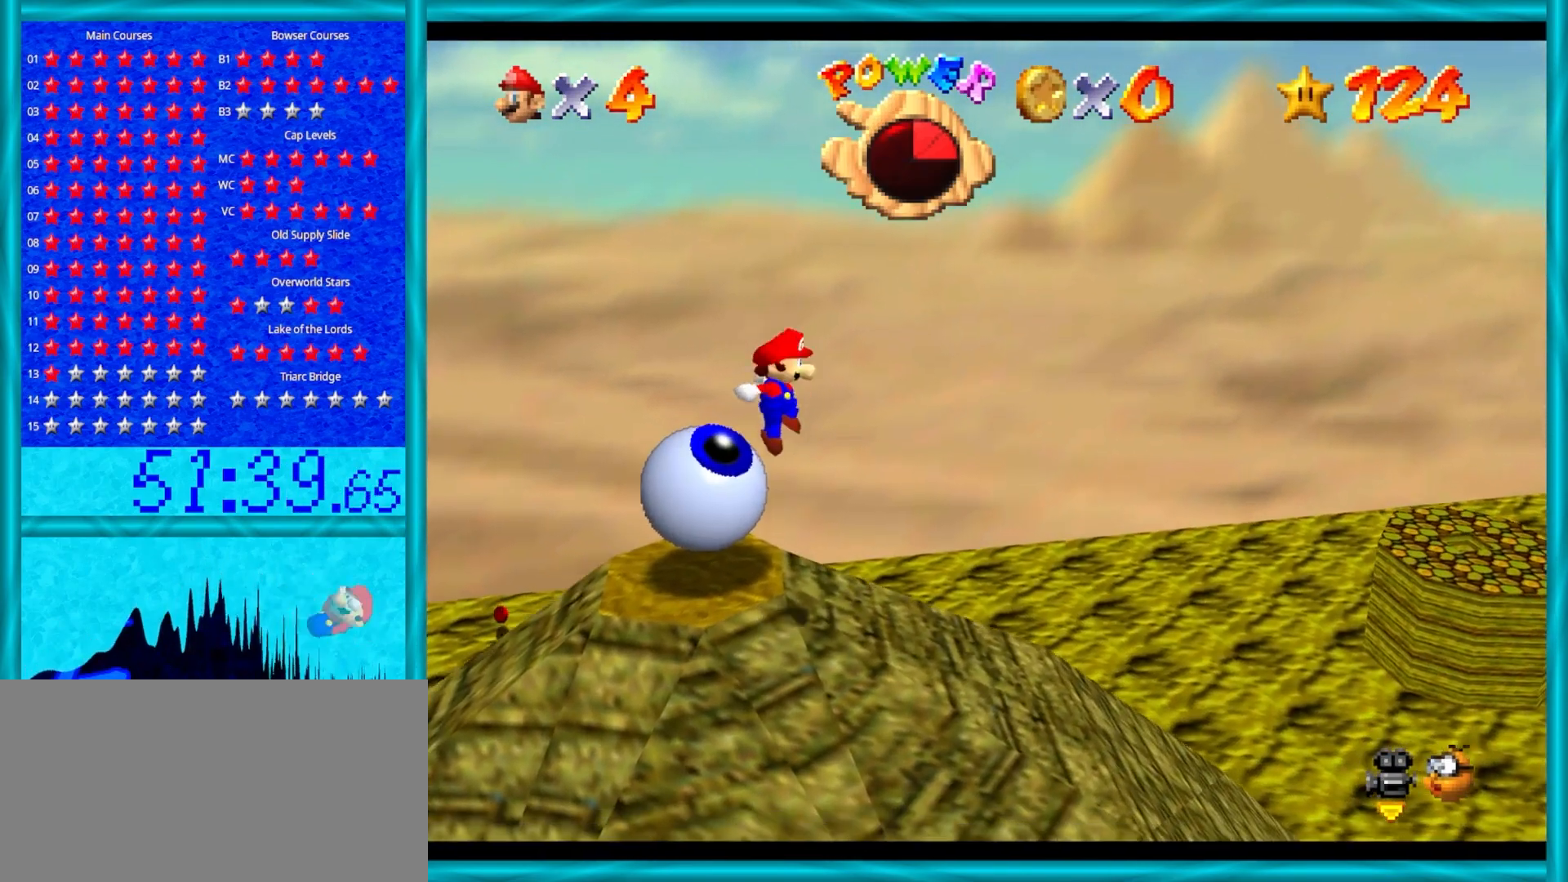
{"buttons": [], "left_stick": "center", "events": [[17, "B", "down"], [117, "B", "up"], [150, "A", "up"], [200, "left_stick", "center"], [283, "C_RIGHT", "down"], [283, "left_stick", "up"], [417, "C_RIGHT", "up"], [450, "left_stick", "center"]]}
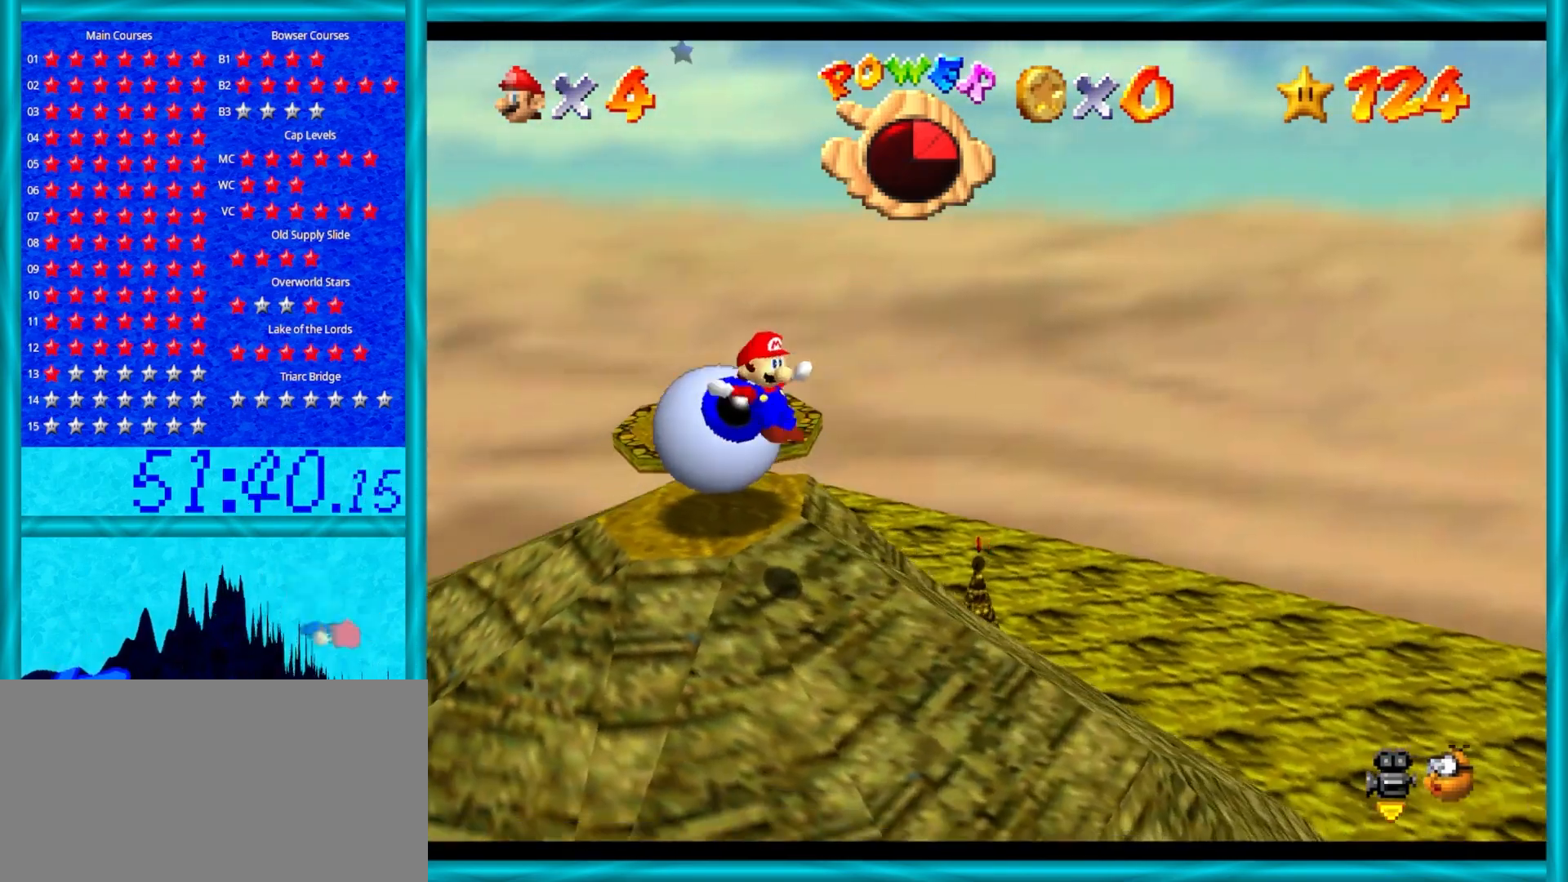
{"buttons": ["A"], "left_stick": "up-right", "events": [[50, "left_stick", "up"], [217, "A", "down"], [350, "left_stick", "up-right"]]}